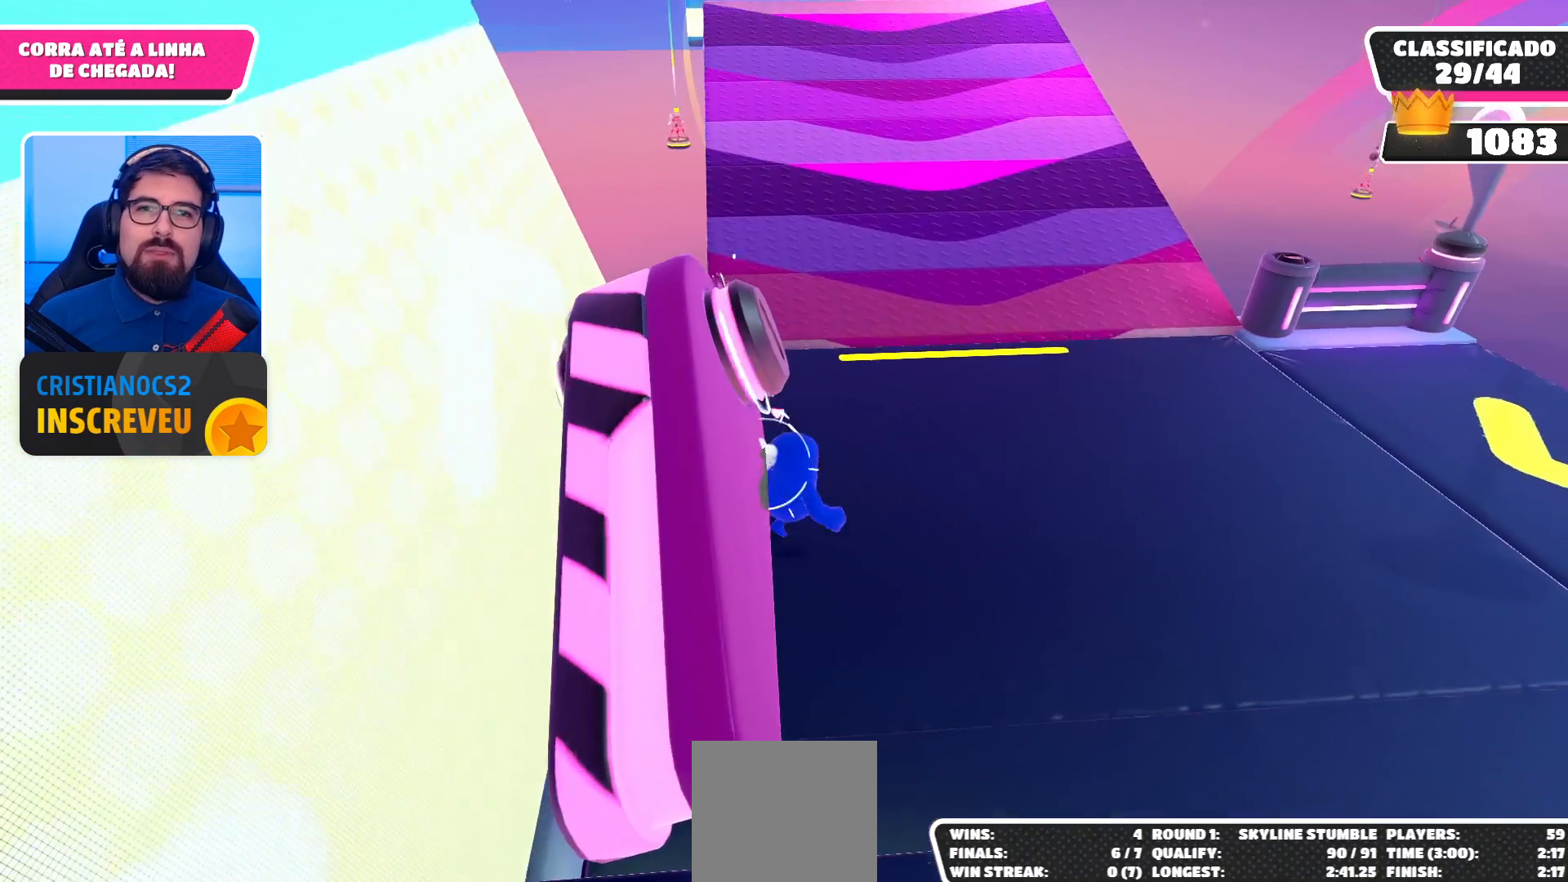
Gameplay with a controller (Xbox layout); each line is a JSON object with the inputs held at the frame after it. "events" lists button and stick changes between this image and that frame as [ms after this image, input, new state], when the widget could be followed in between.
{"buttons": [], "left_stick": "up-right", "right_stick": "left", "events": [[467, "right_stick", "left"]]}
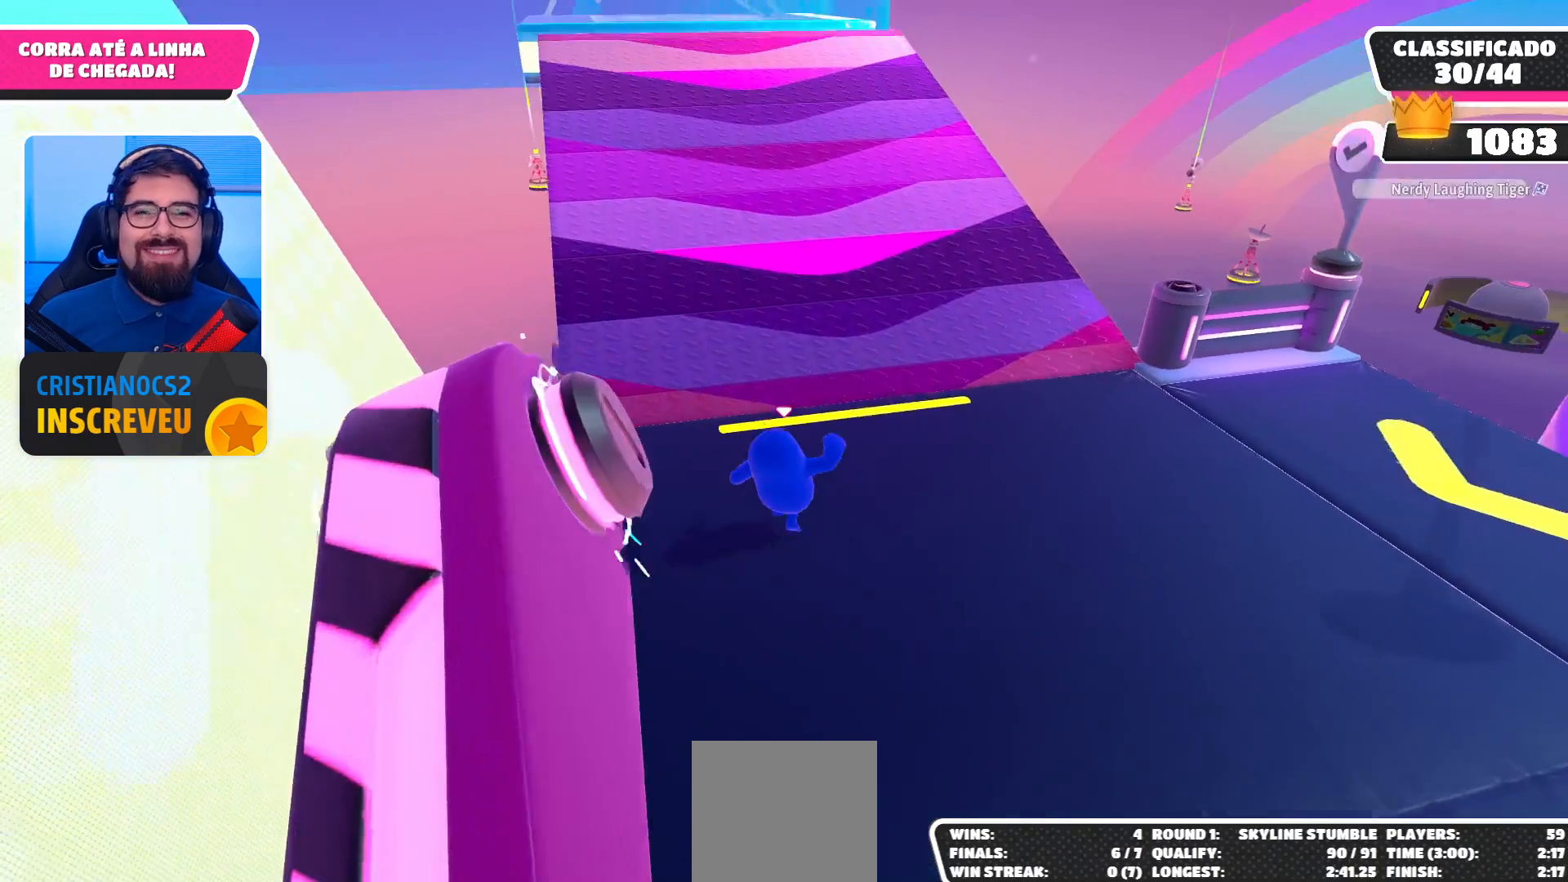
{"buttons": ["A"], "left_stick": "up", "right_stick": "center", "events": [[133, "right_stick", "center"], [333, "left_stick", "up"], [500, "A", "down"]]}
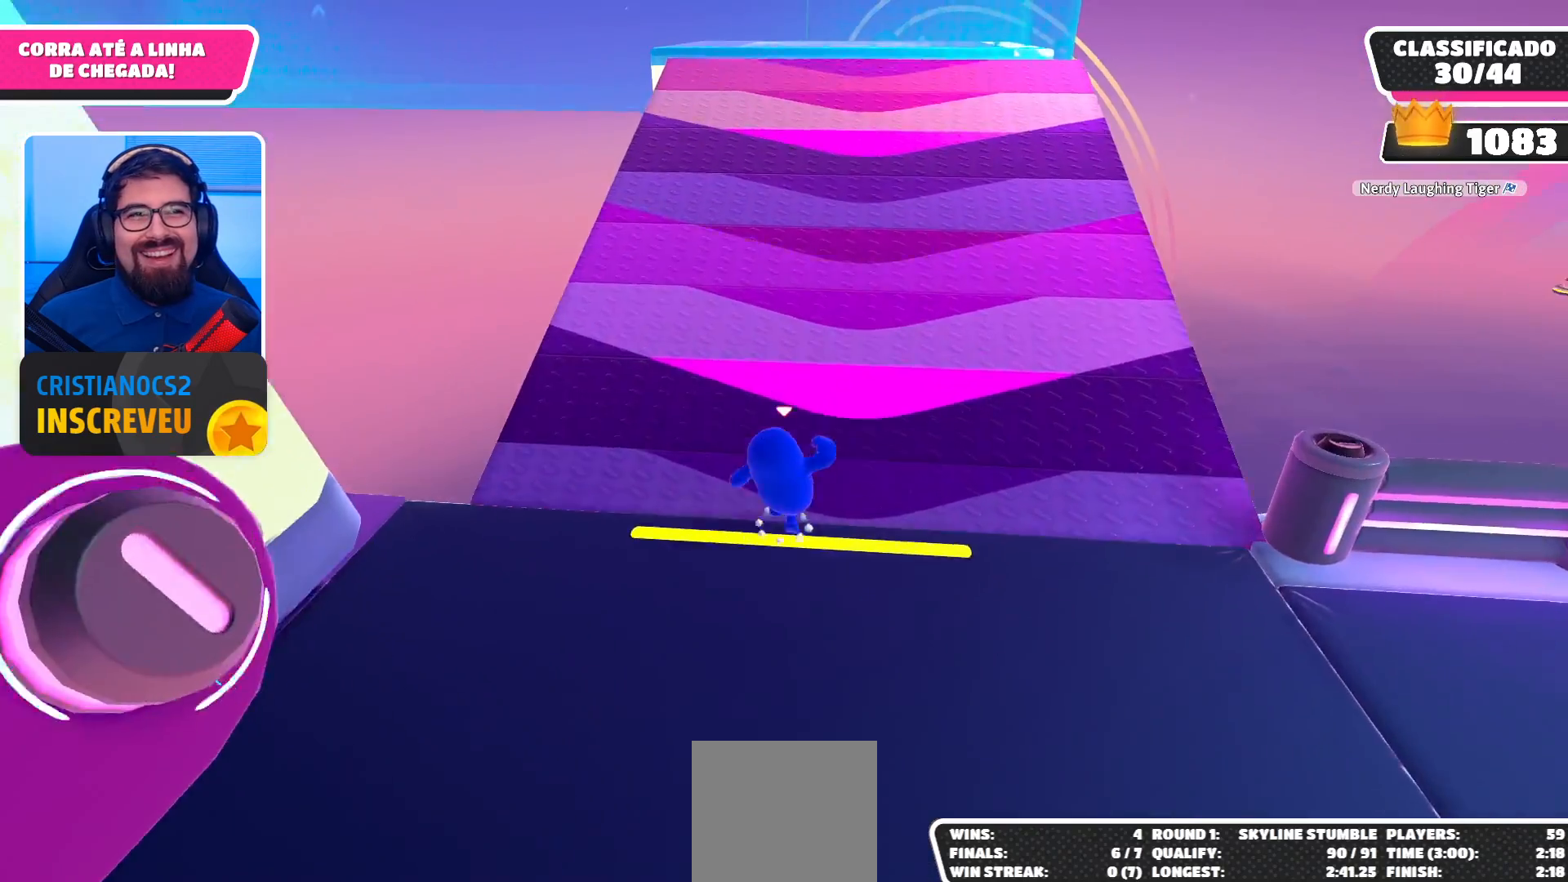
{"buttons": [], "left_stick": "up", "right_stick": "center", "events": [[233, "A", "up"]]}
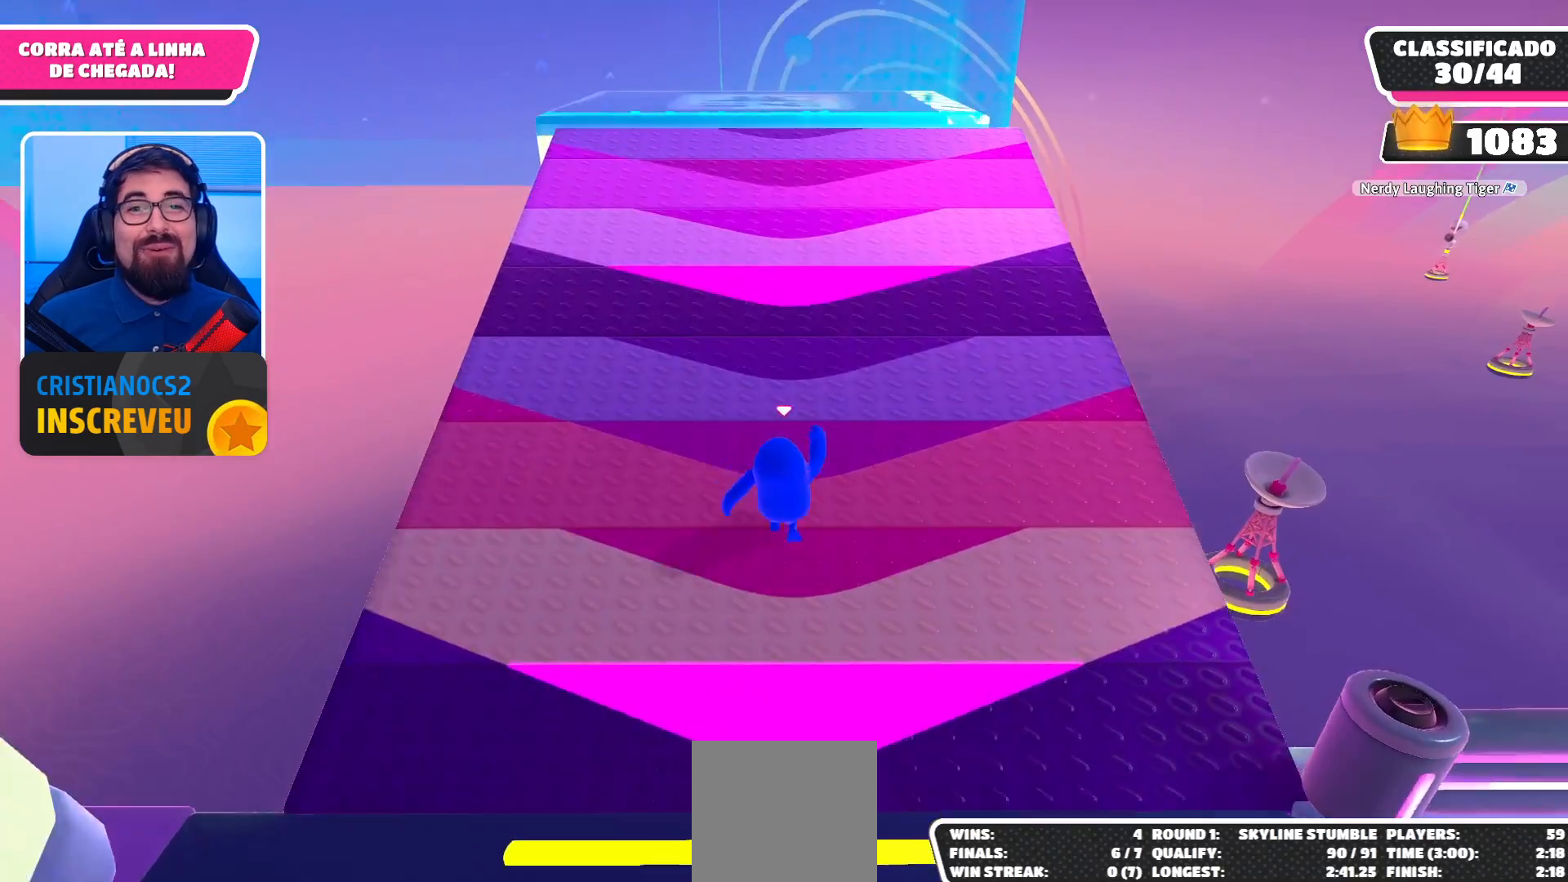
{"buttons": [], "left_stick": "up", "right_stick": "center", "events": []}
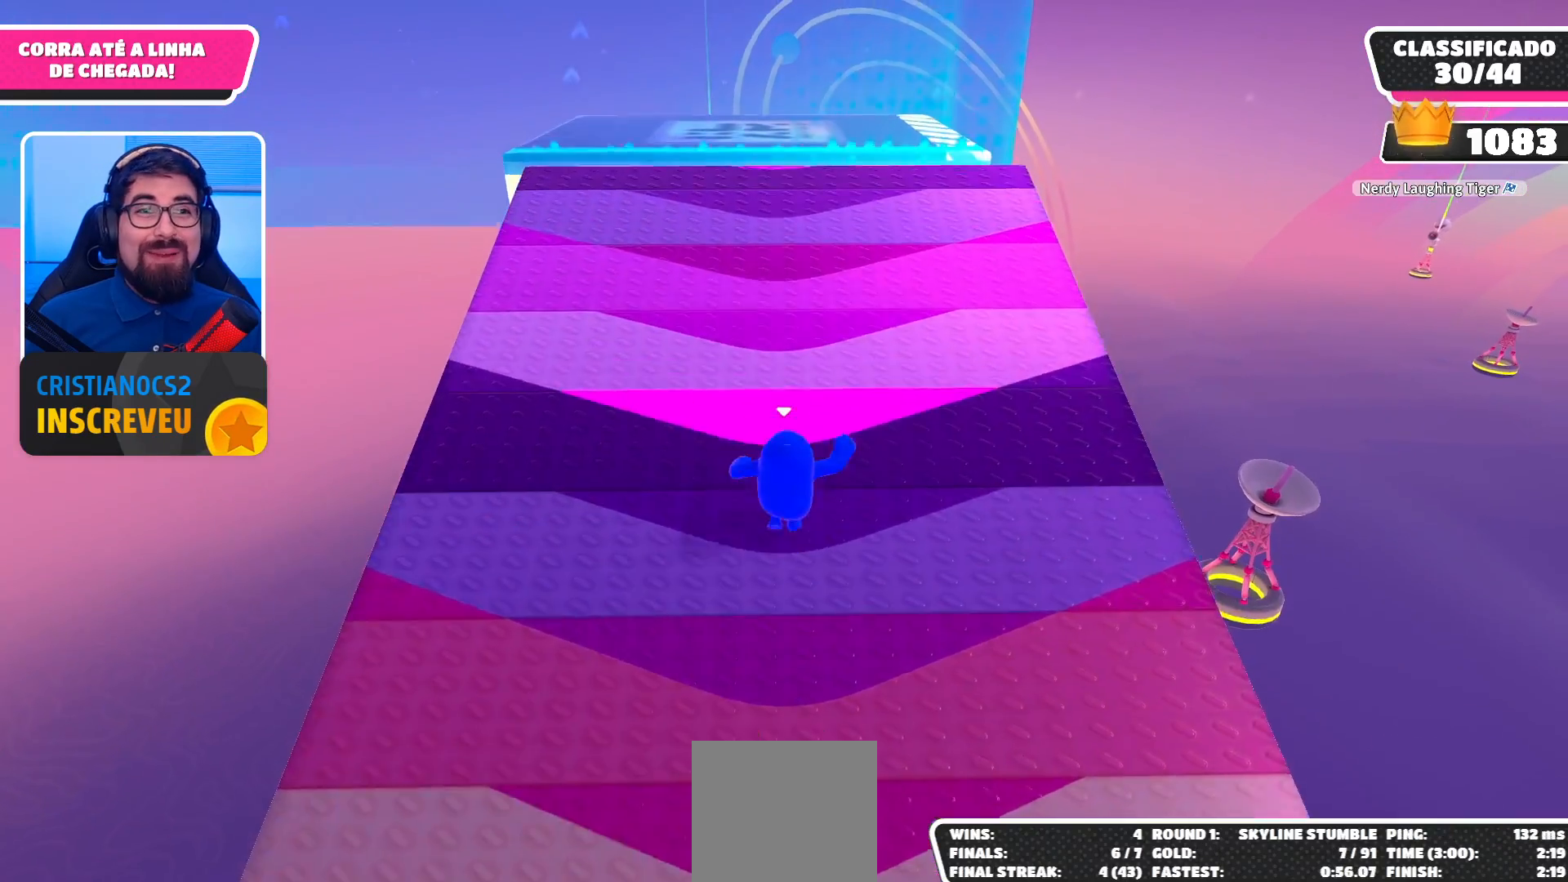
{"buttons": [], "left_stick": "up", "right_stick": "center", "events": []}
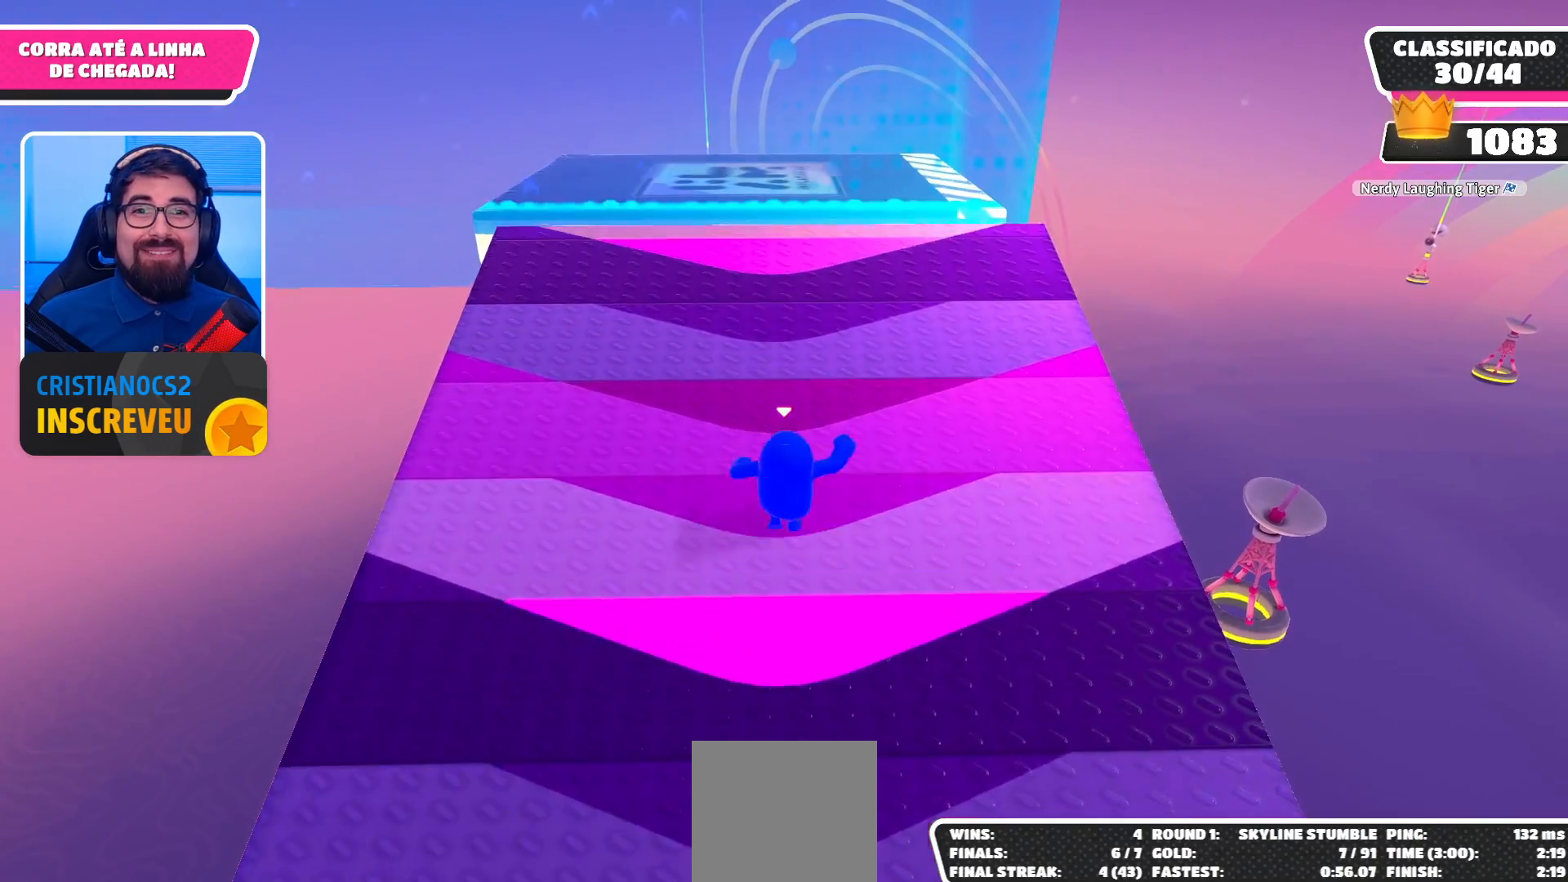
{"buttons": [], "left_stick": "up", "right_stick": "center", "events": []}
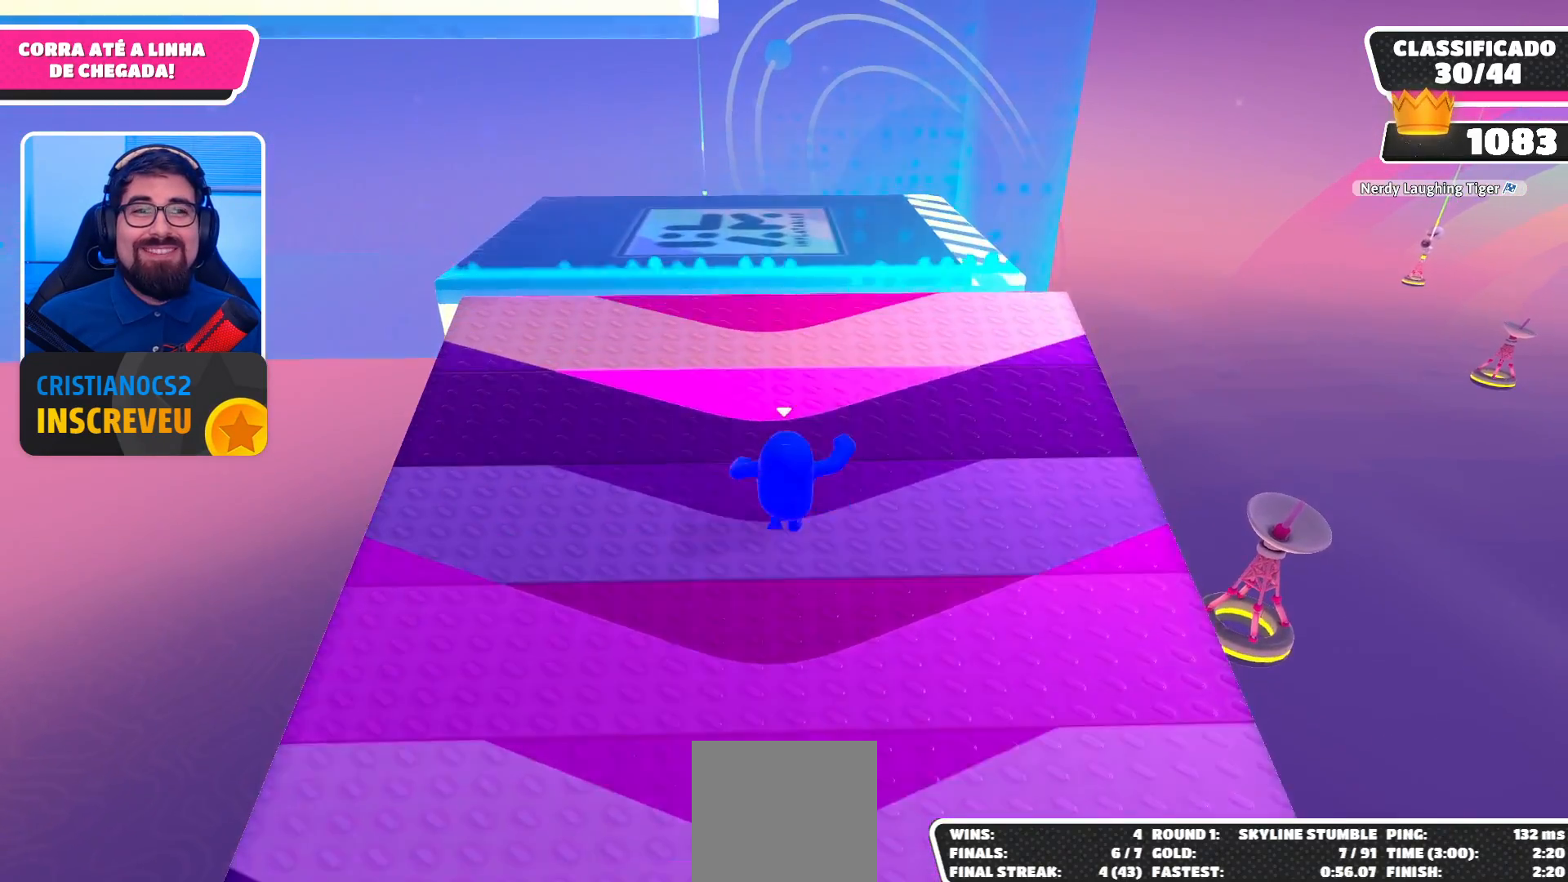
{"buttons": [], "left_stick": "up-right", "right_stick": "center", "events": [[67, "right_stick", "left"], [133, "left_stick", "up-right"], [233, "right_stick", "center"]]}
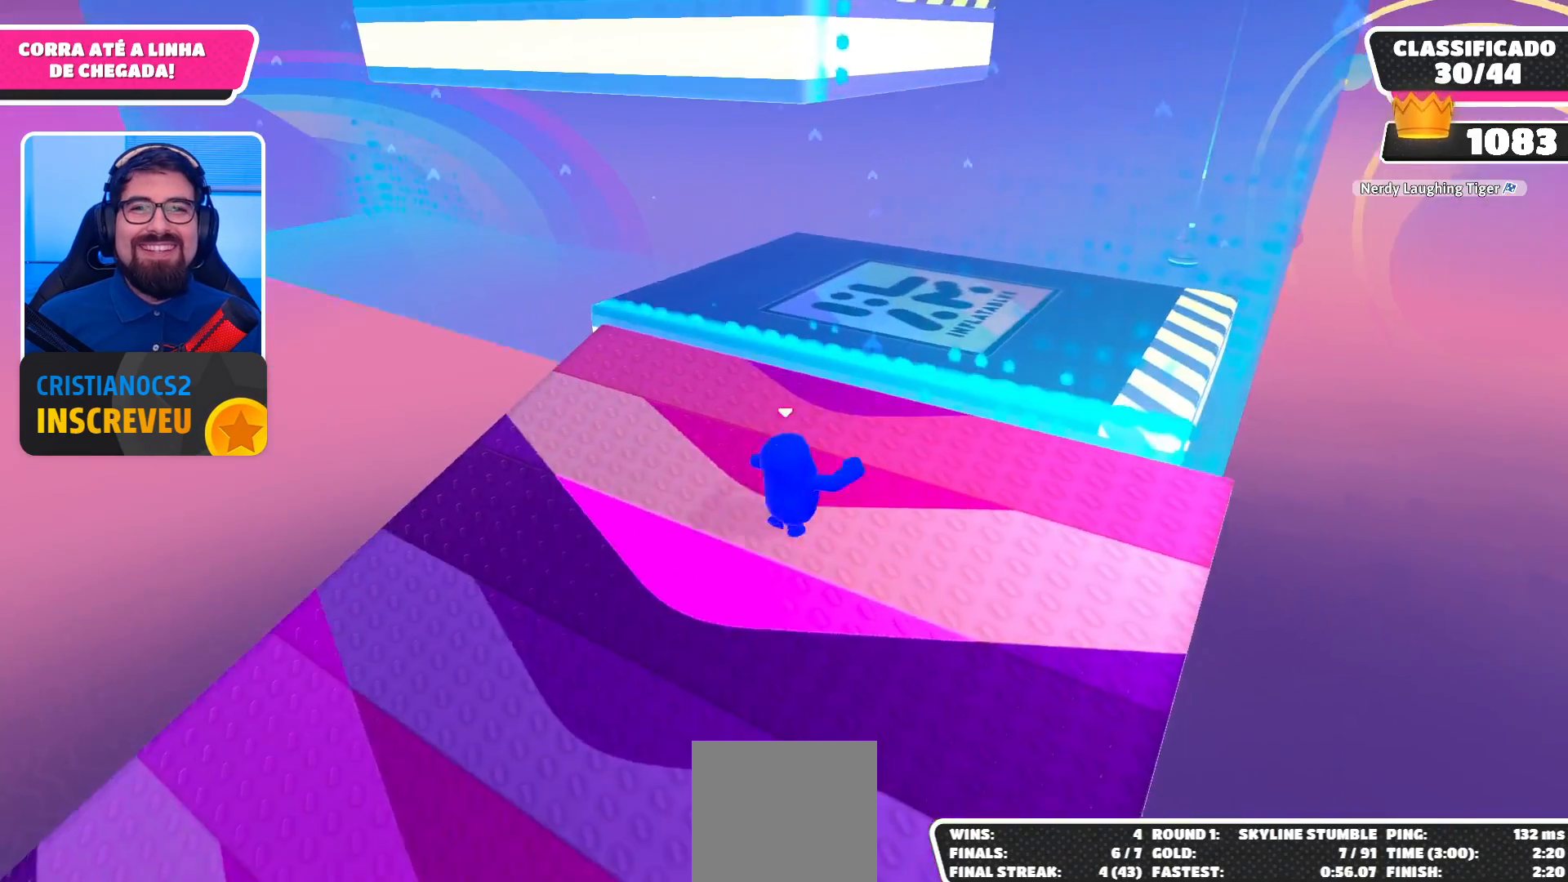
{"buttons": [], "left_stick": "up-right", "right_stick": "center", "events": [[367, "A", "down"], [500, "A", "up"]]}
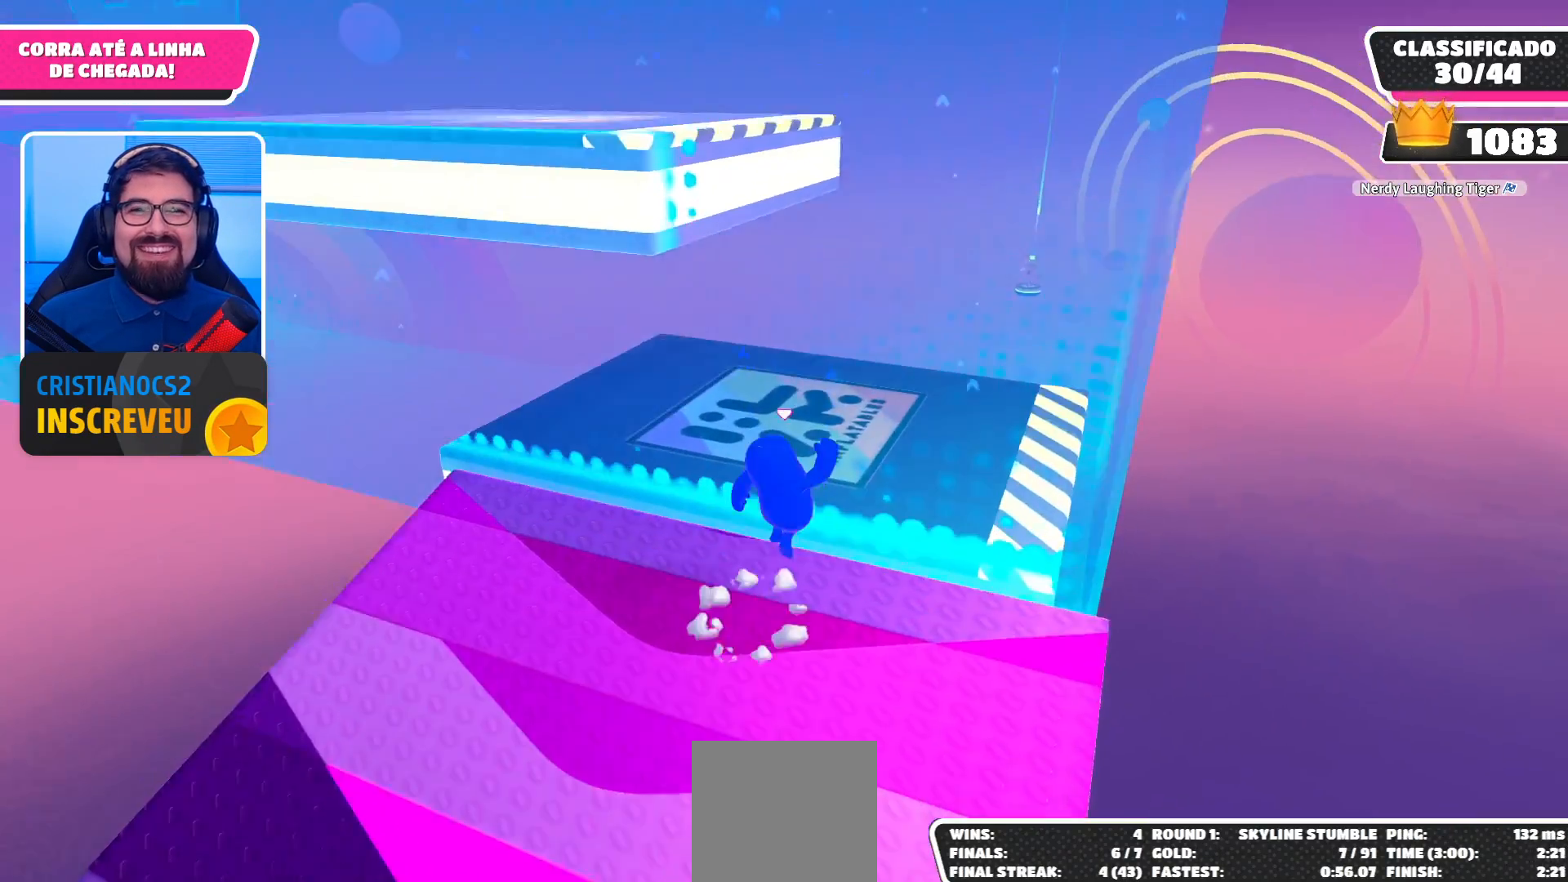
{"buttons": [], "left_stick": "up-right", "right_stick": "center", "events": [[167, "right_stick", "left"], [367, "right_stick", "center"]]}
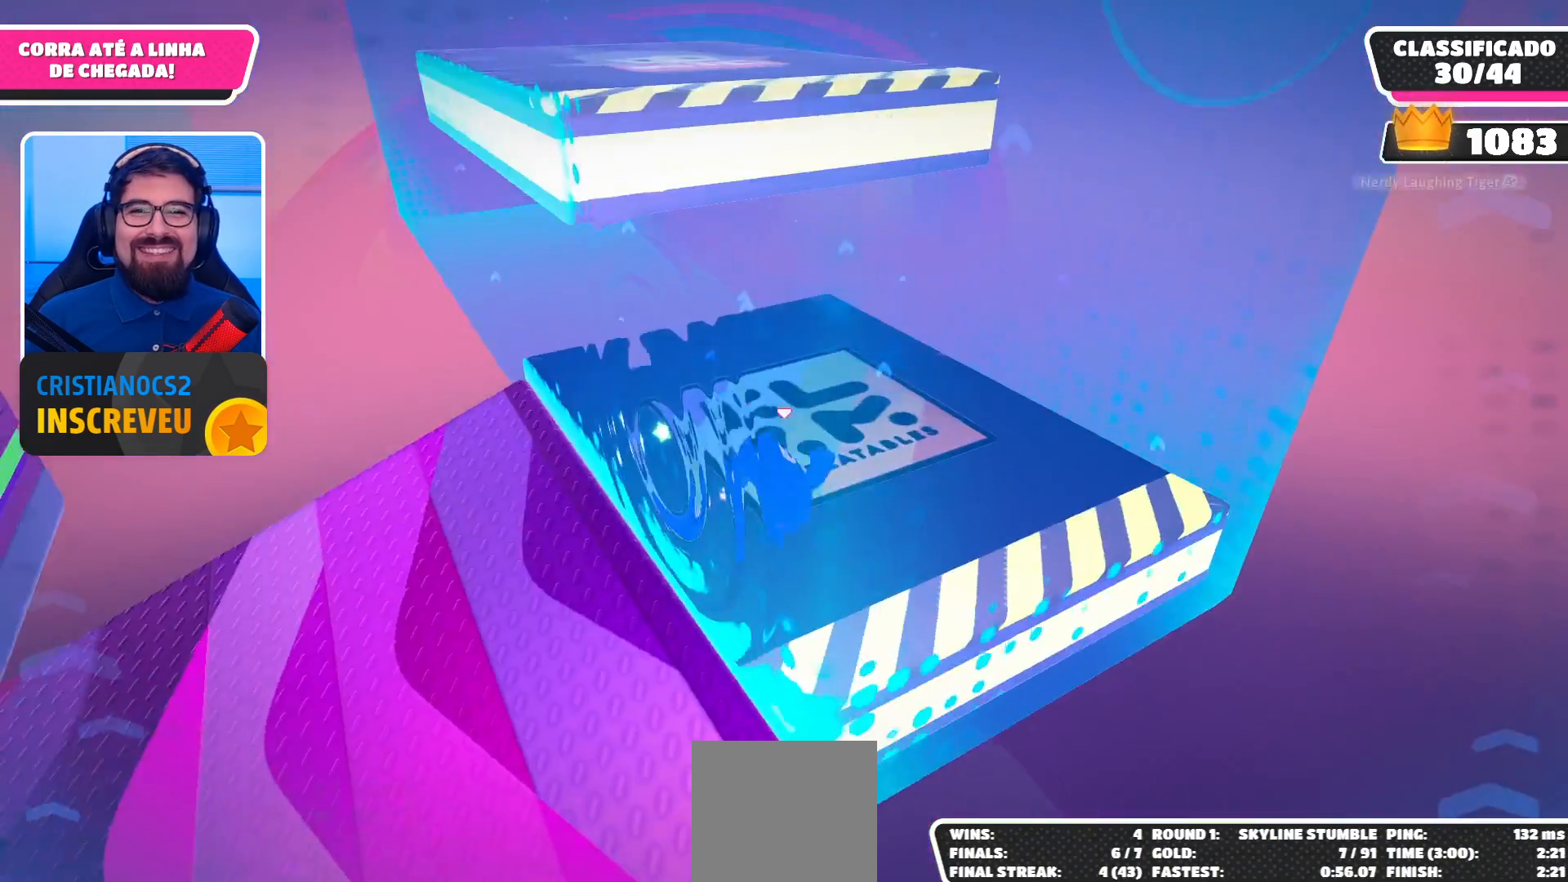
{"buttons": ["A"], "left_stick": "up-left", "right_stick": "center", "events": [[67, "left_stick", "up"], [133, "A", "down"], [167, "left_stick", "center"], [367, "left_stick", "up-left"]]}
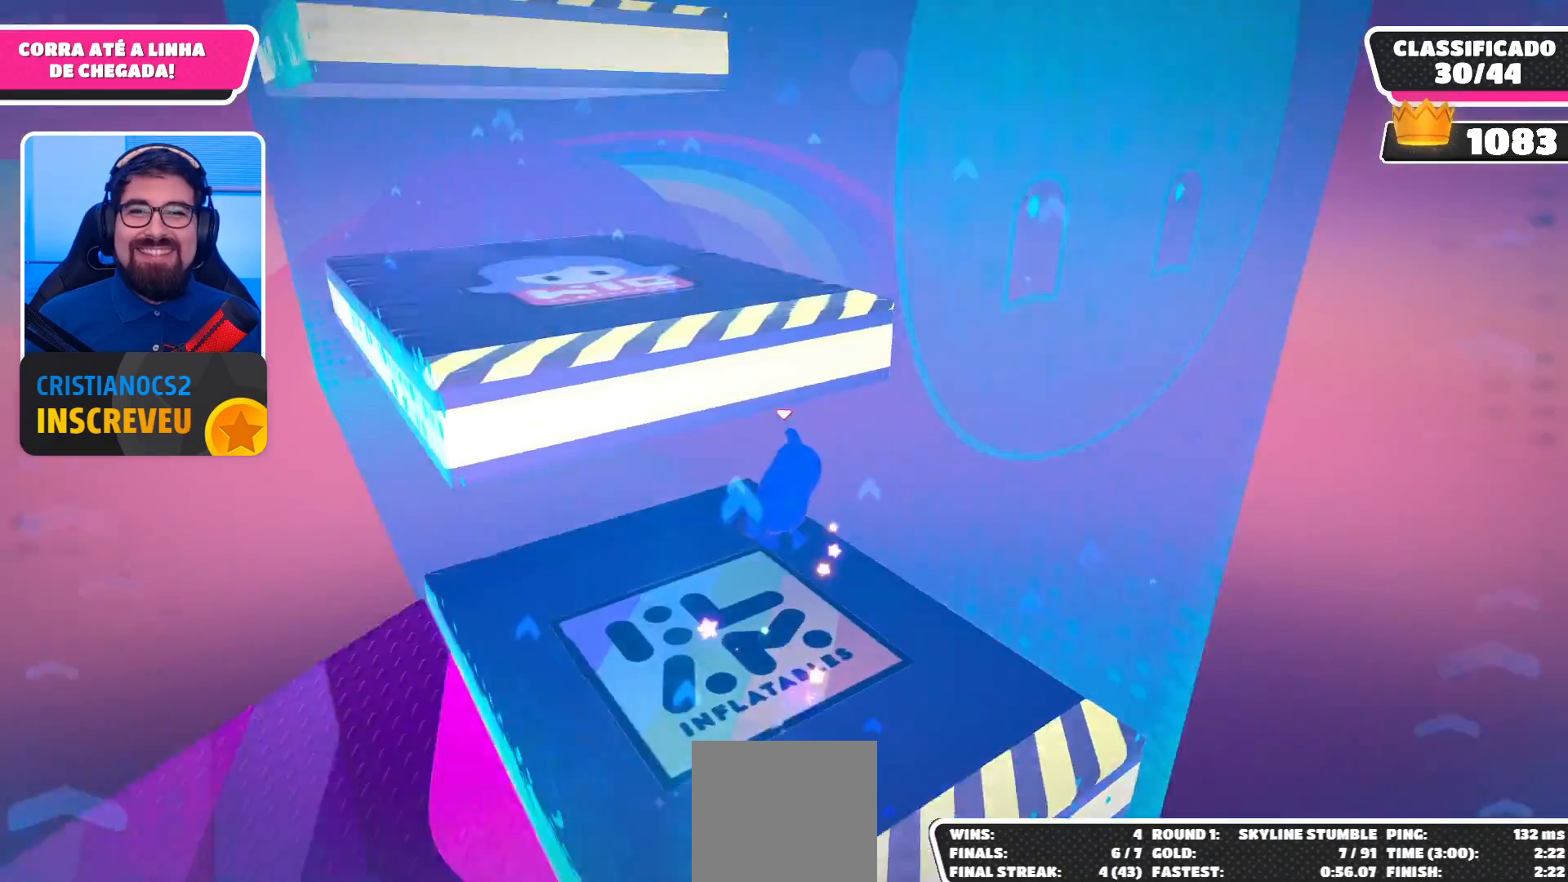
{"buttons": ["A"], "left_stick": "up", "right_stick": "center", "events": [[133, "left_stick", "up"]]}
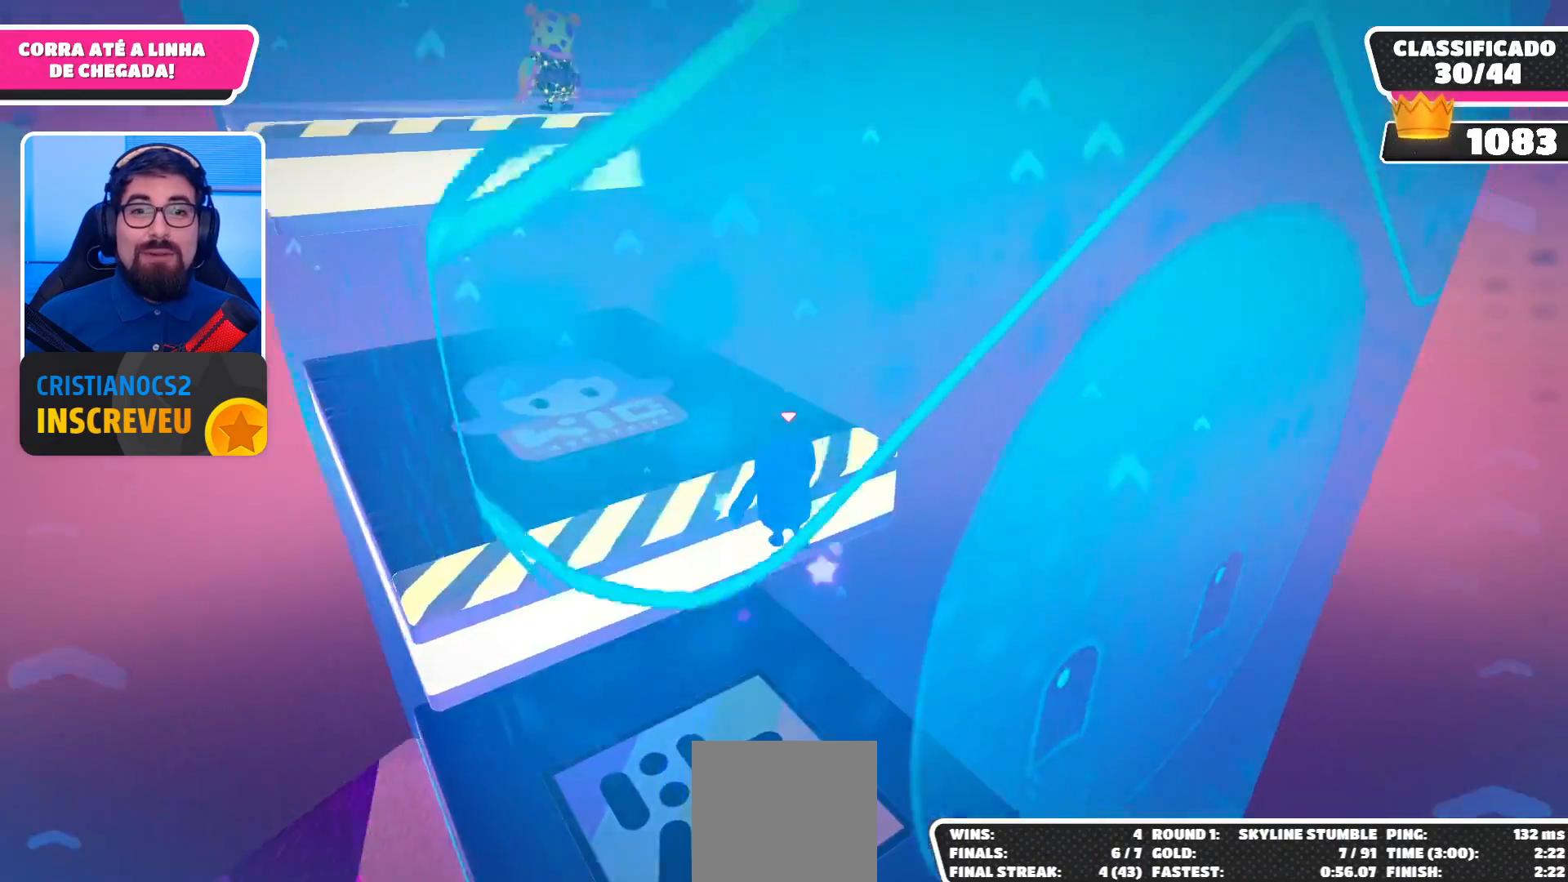
{"buttons": [], "left_stick": "up-left", "right_stick": "up-left", "events": [[67, "left_stick", "up-left"], [167, "A", "up"], [433, "right_stick", "up-left"]]}
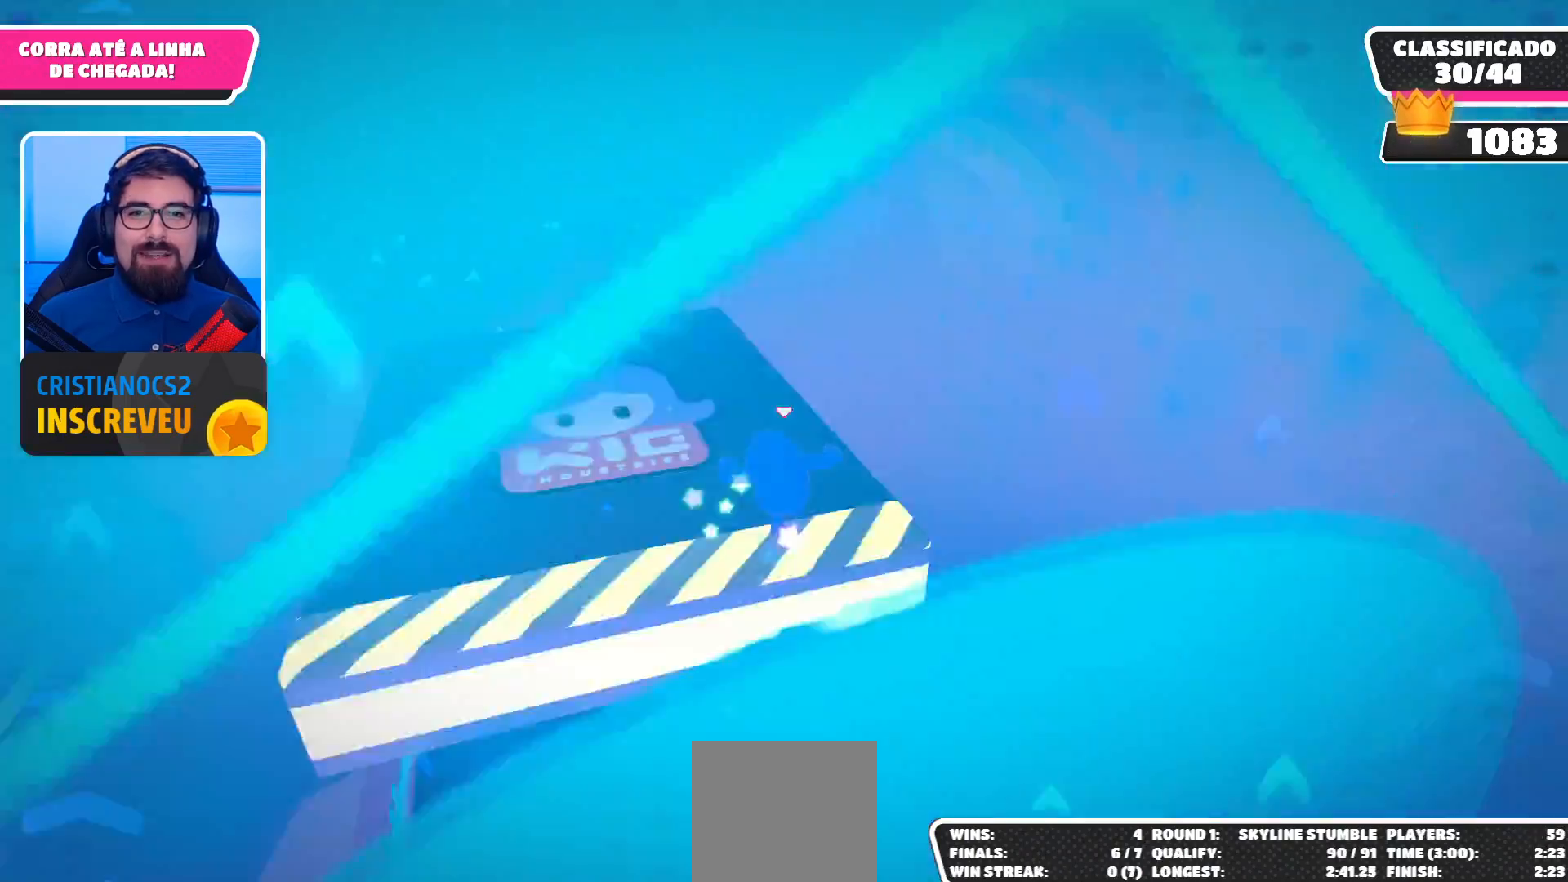
{"buttons": ["A"], "left_stick": "up", "right_stick": "center", "events": [[100, "right_stick", "center"], [167, "A", "down"], [267, "left_stick", "up"]]}
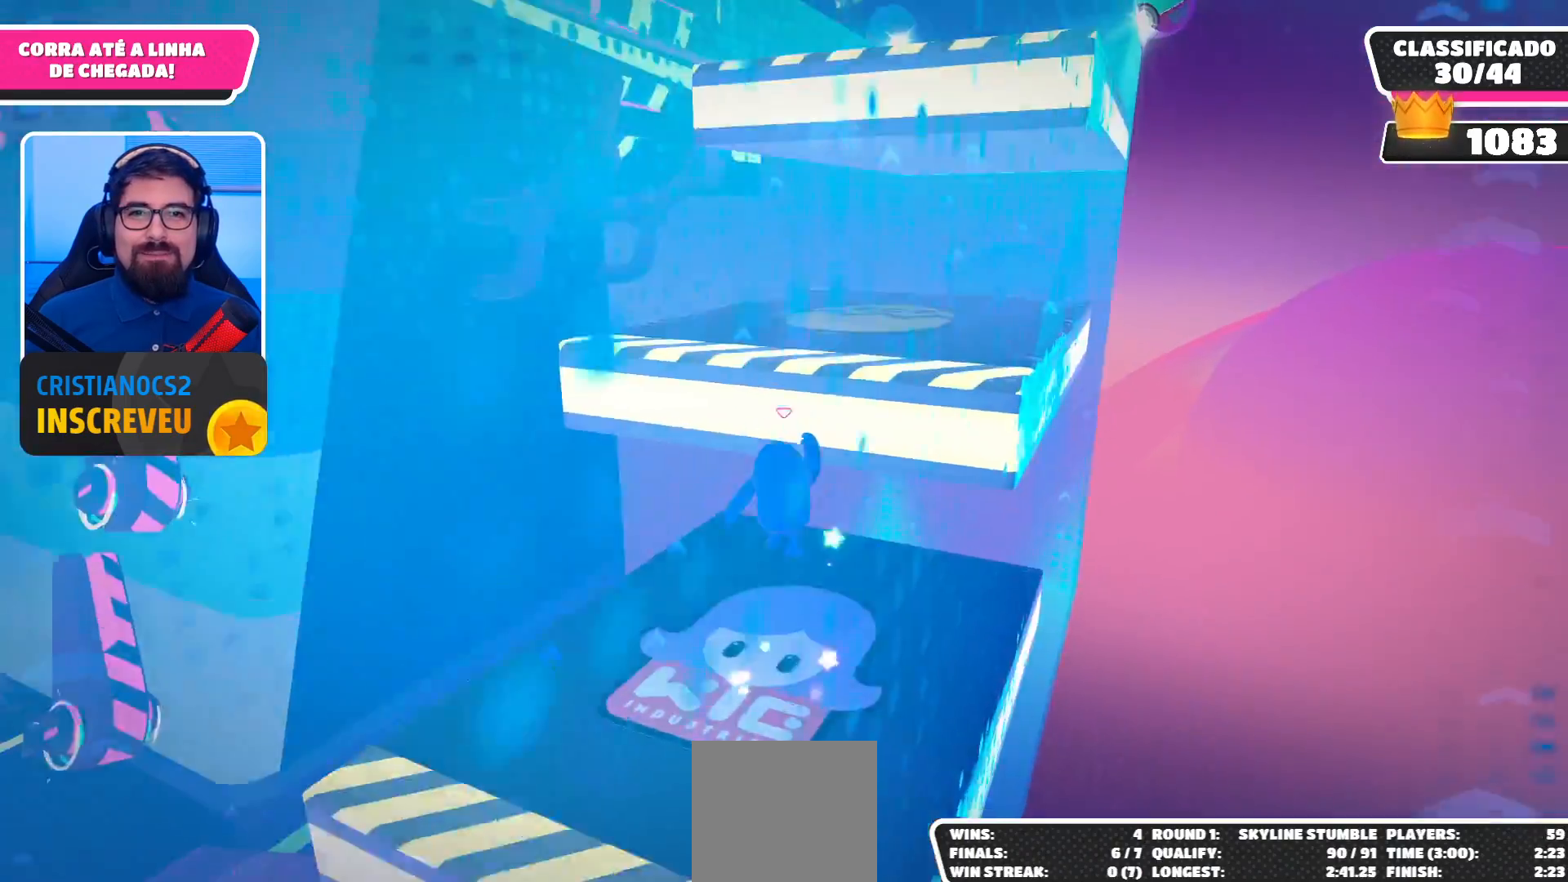
{"buttons": ["A"], "left_stick": "up", "right_stick": "center", "events": []}
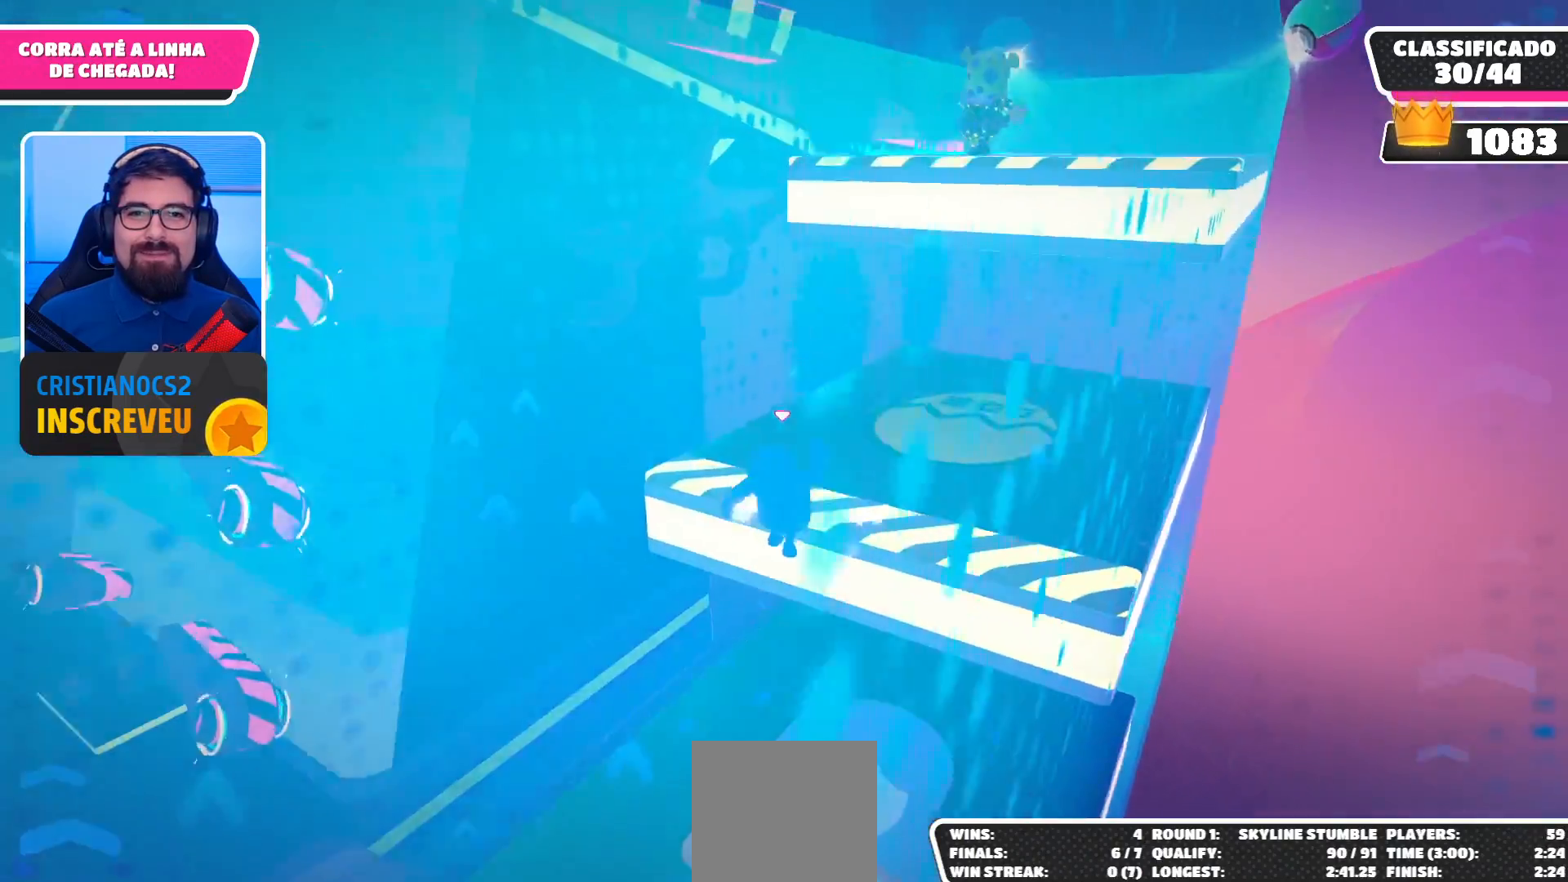
{"buttons": [], "left_stick": "up-right", "right_stick": "center", "events": [[200, "left_stick", "up-right"], [267, "A", "up"]]}
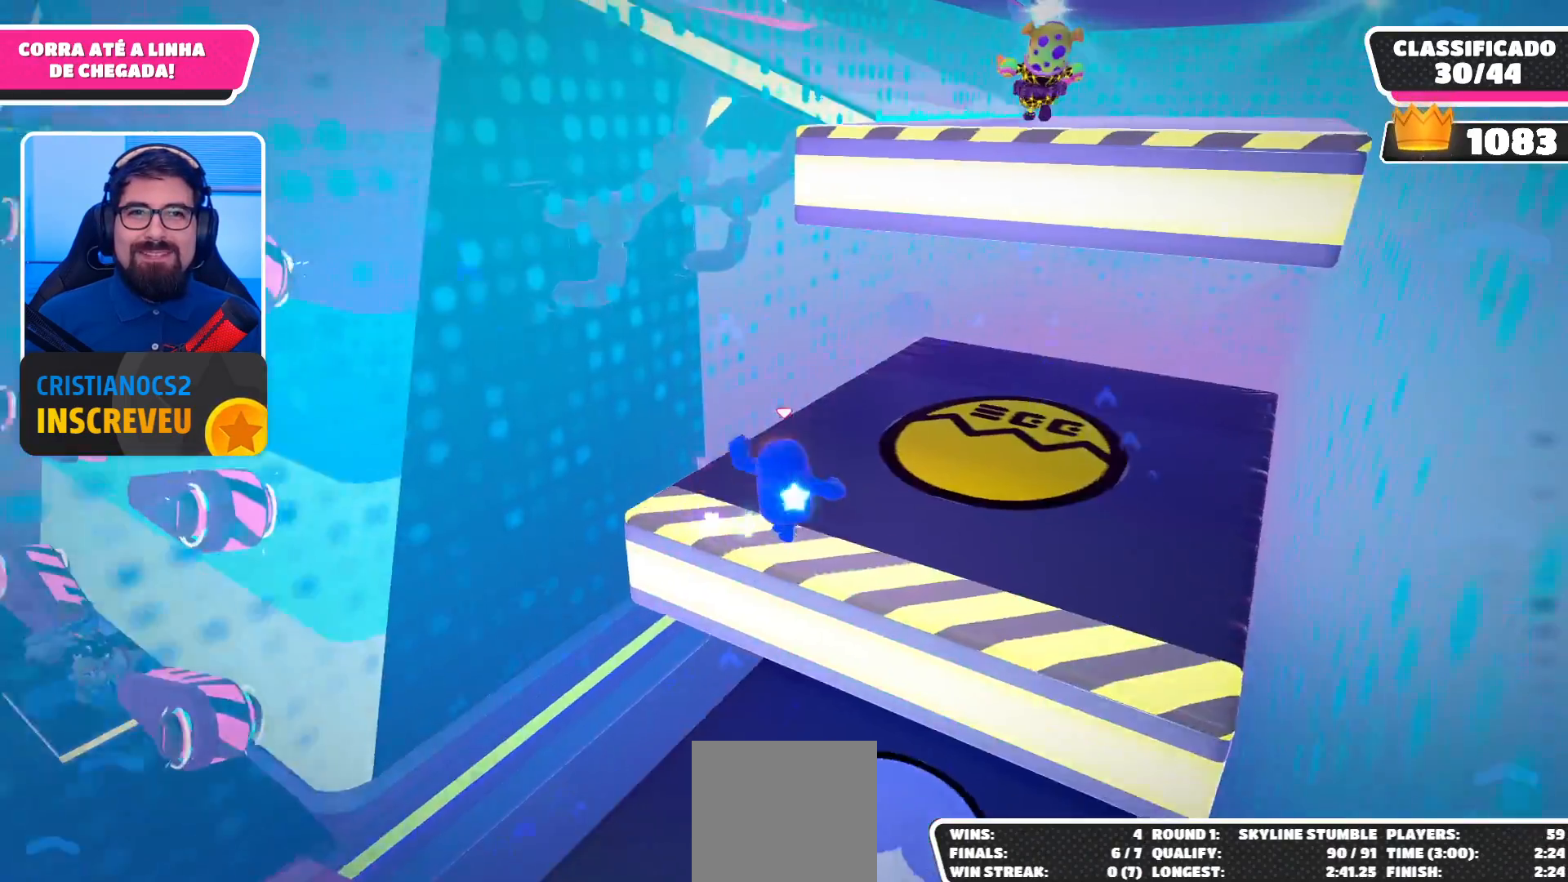
{"buttons": ["A"], "left_stick": "up", "right_stick": "center", "events": [[67, "A", "down"], [233, "left_stick", "up"]]}
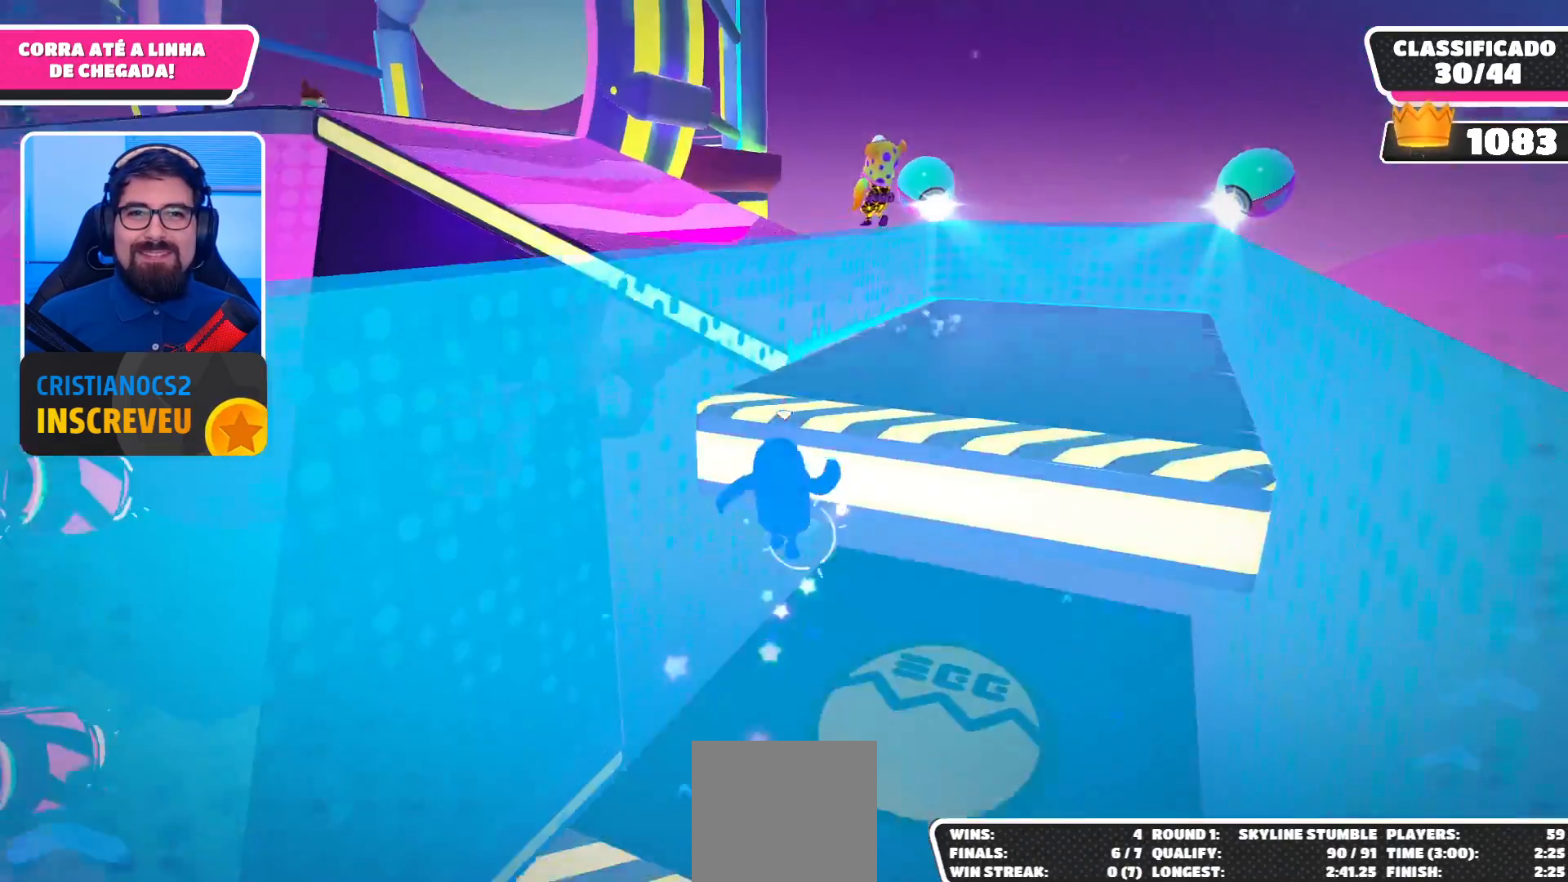
{"buttons": ["A"], "left_stick": "up", "right_stick": "center", "events": []}
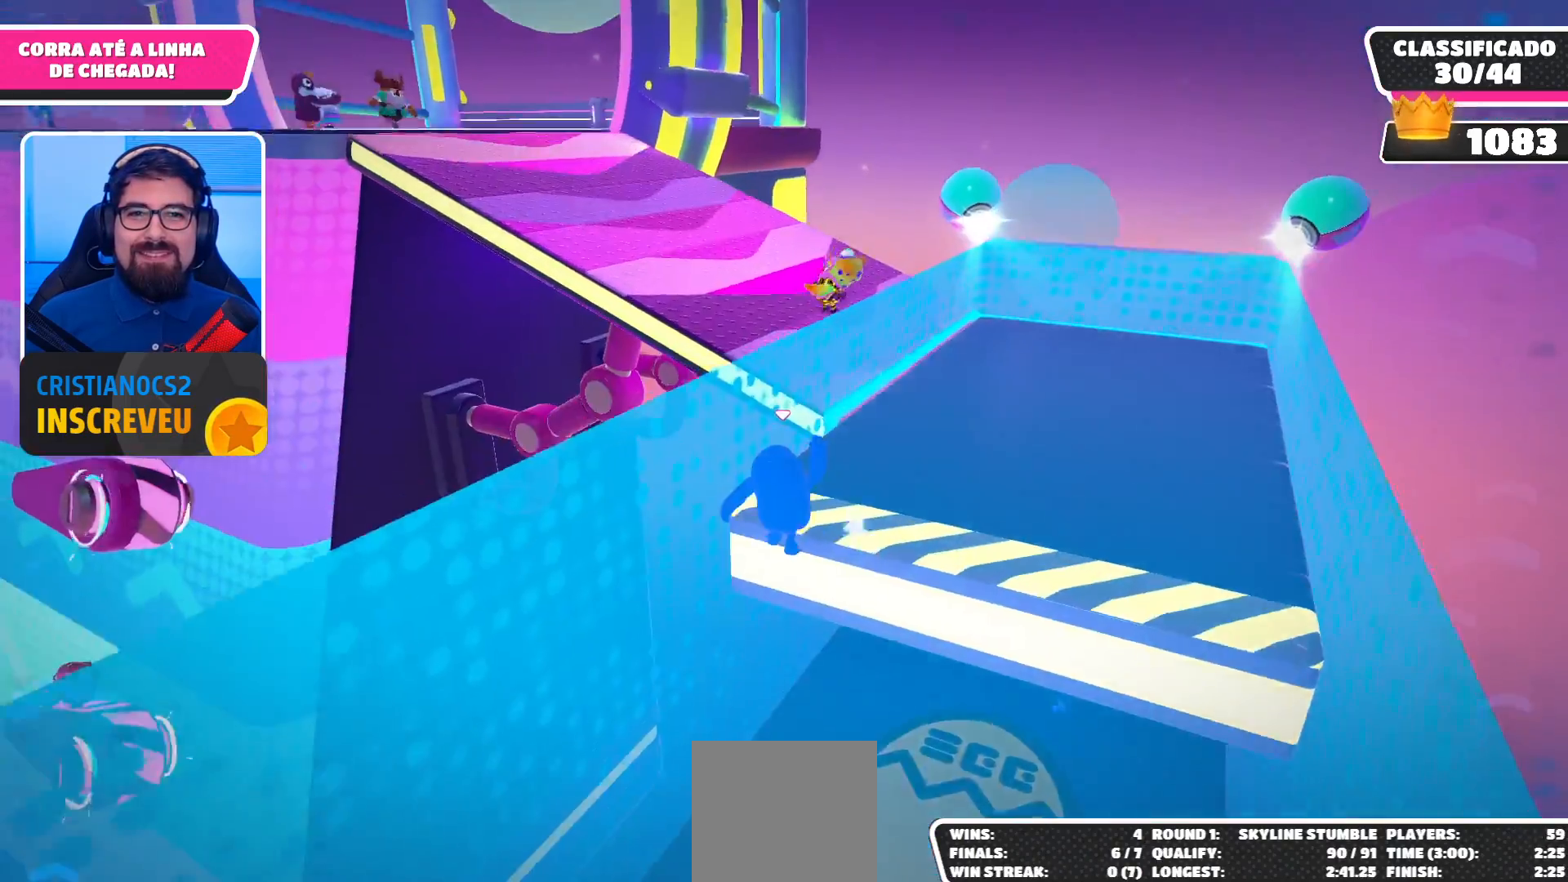
{"buttons": [], "left_stick": "up", "right_stick": "left", "events": [[300, "A", "up"], [433, "right_stick", "left"]]}
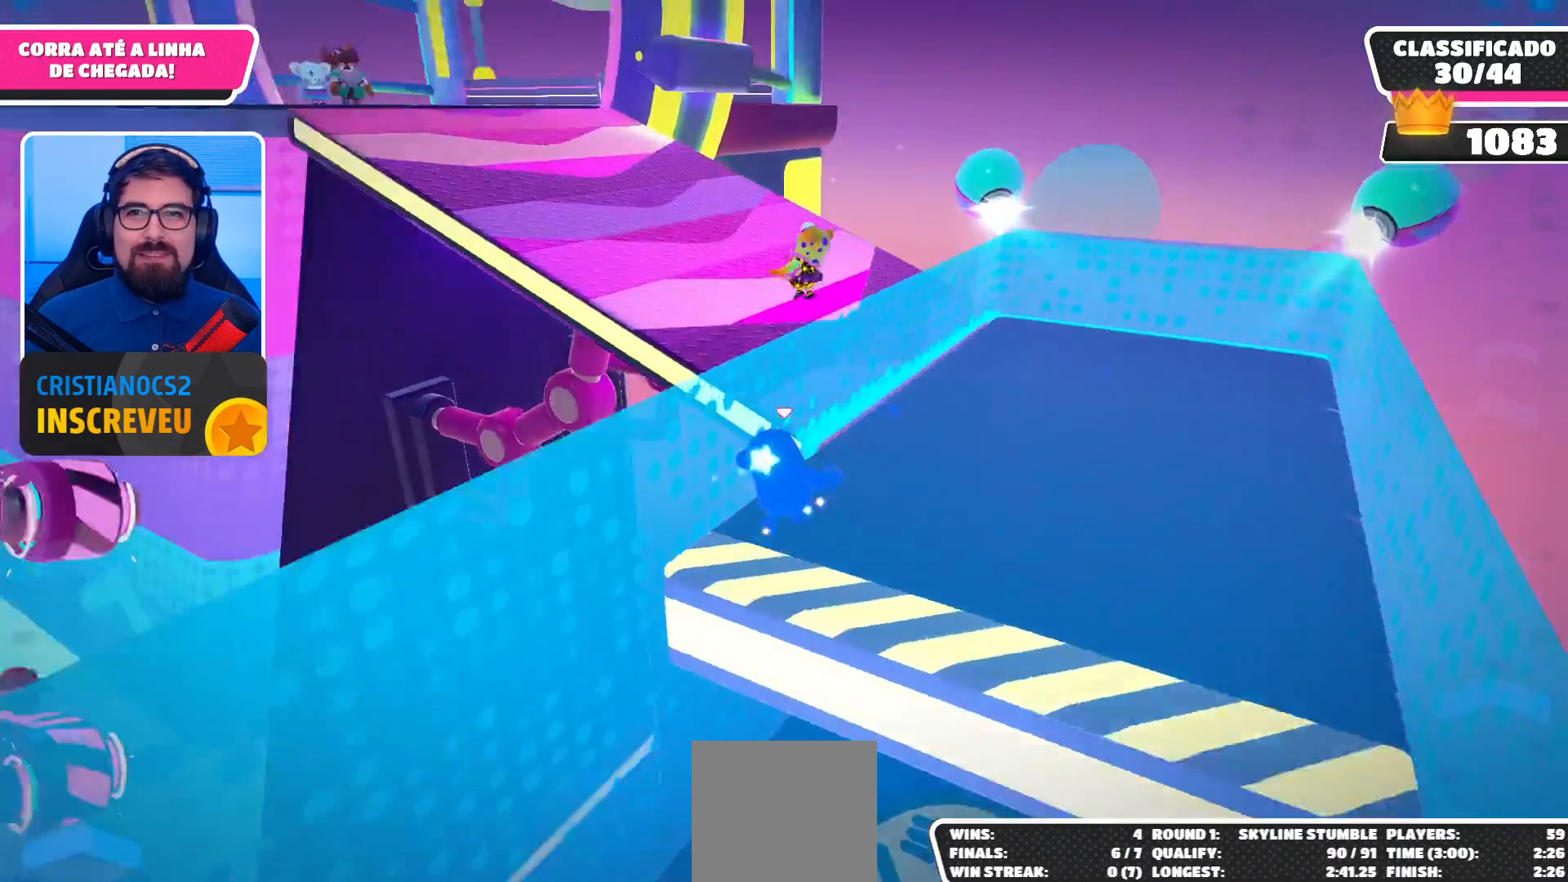
{"buttons": ["A"], "left_stick": "up", "right_stick": "center", "events": [[100, "right_stick", "center"], [300, "A", "down"]]}
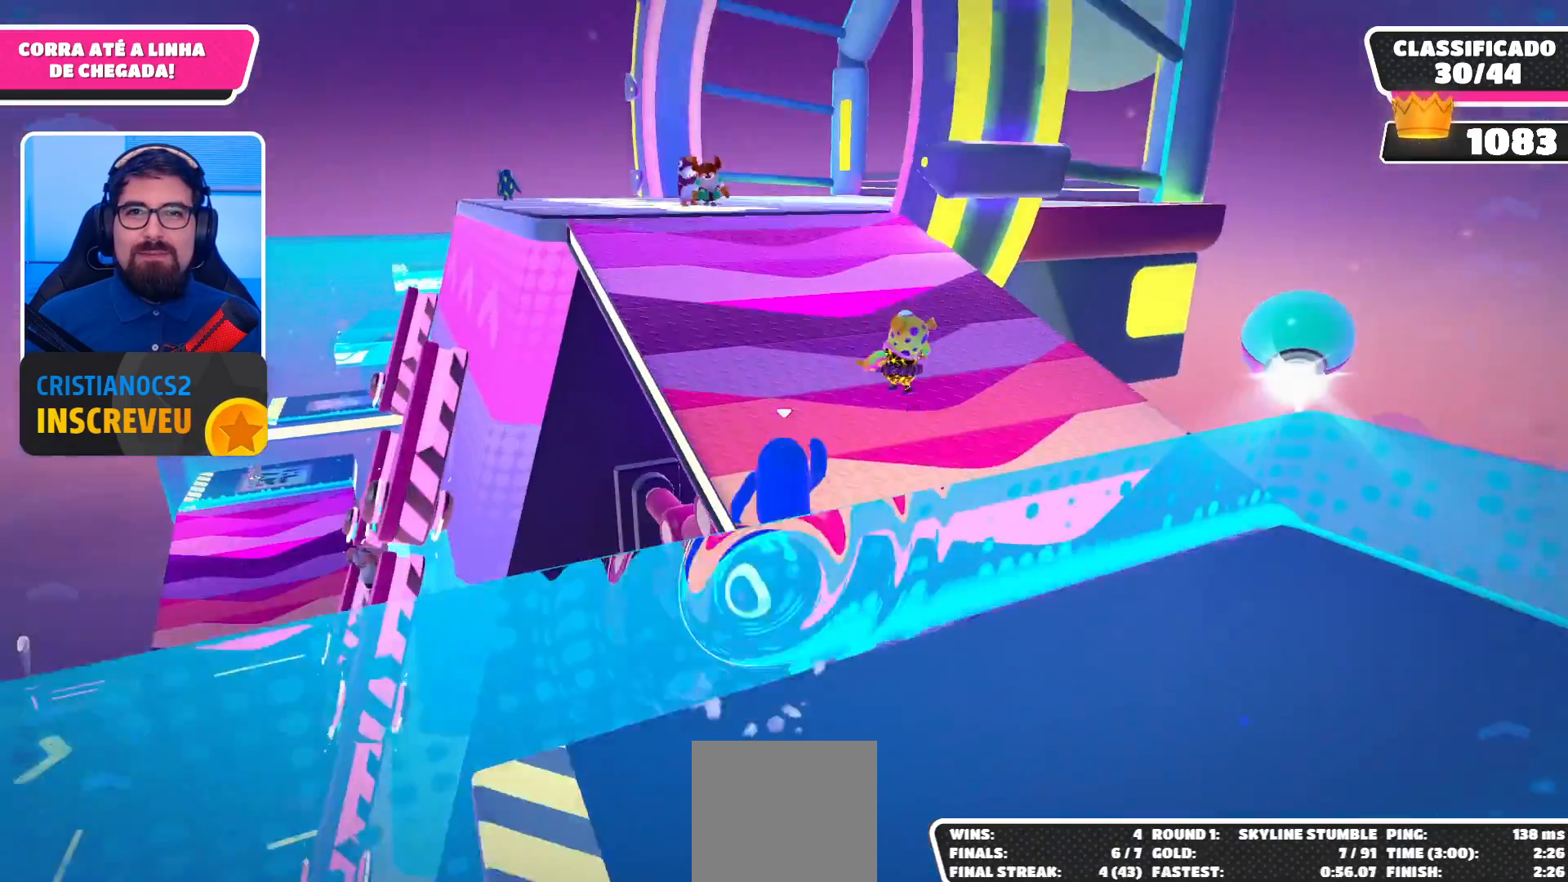
{"buttons": [], "left_stick": "up", "right_stick": "center", "events": [[100, "A", "up"]]}
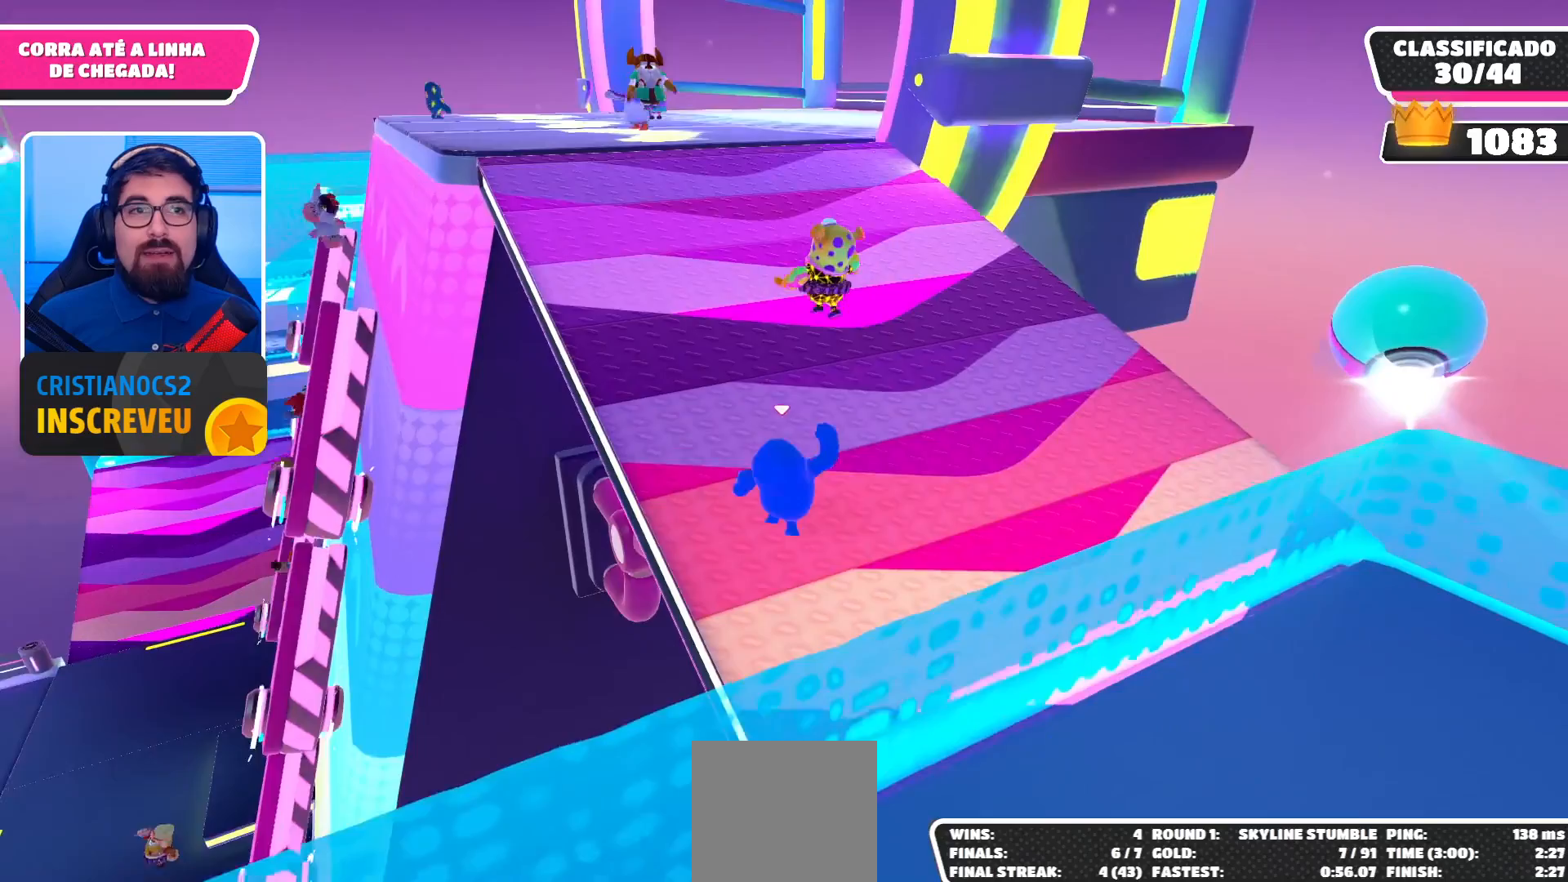
{"buttons": [], "left_stick": "up", "right_stick": "up-left", "events": [[400, "right_stick", "up-left"]]}
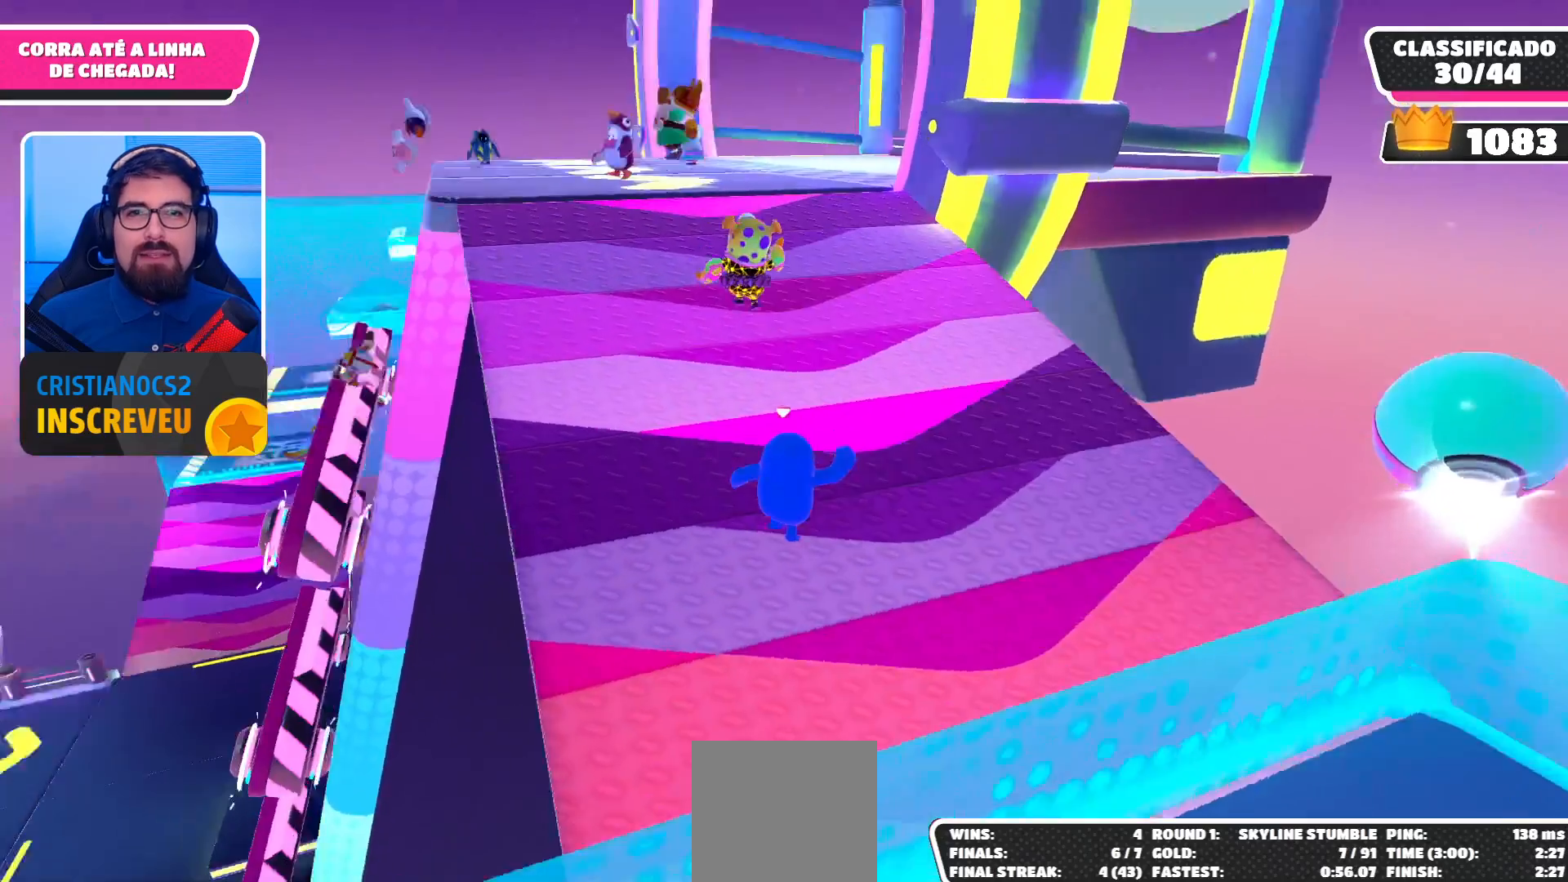
{"buttons": [], "left_stick": "up", "right_stick": "center", "events": [[67, "right_stick", "center"]]}
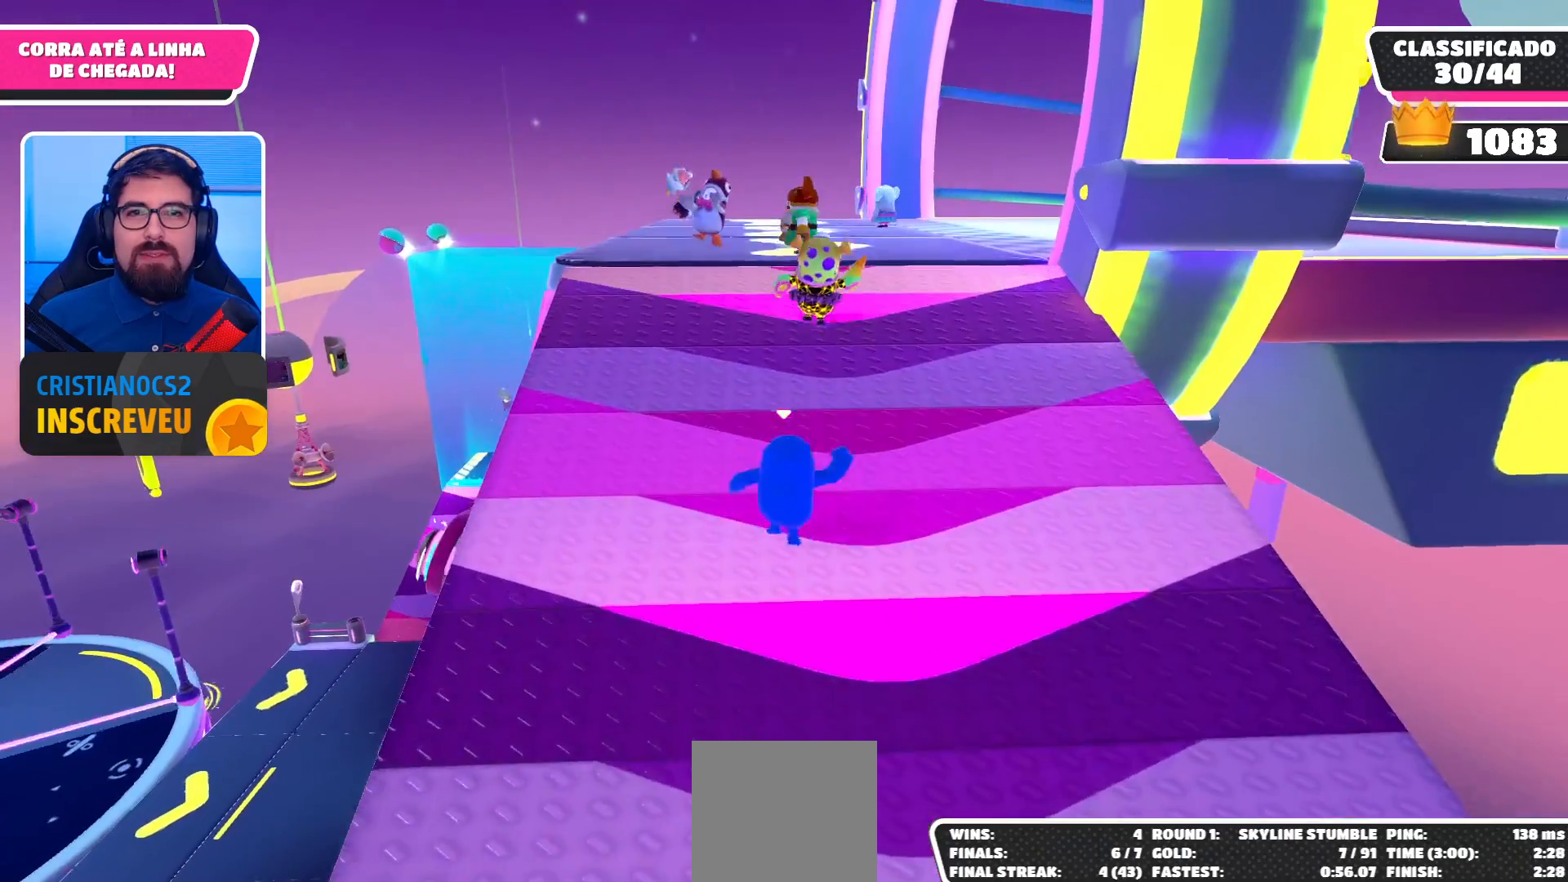
{"buttons": [], "left_stick": "up", "right_stick": "center", "events": []}
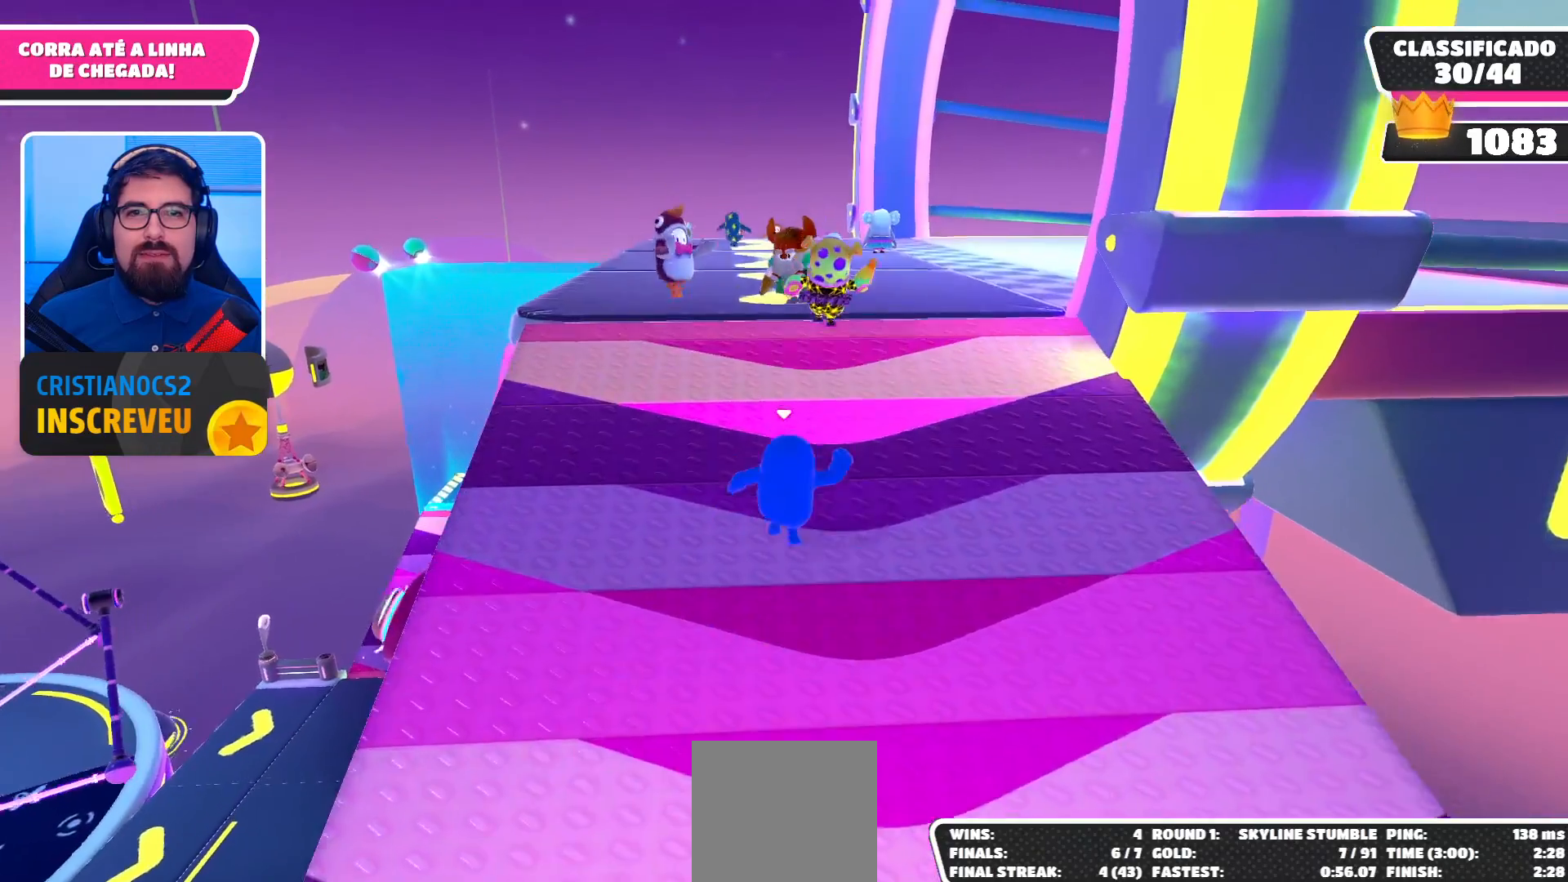
{"buttons": [], "left_stick": "up", "right_stick": "center", "events": []}
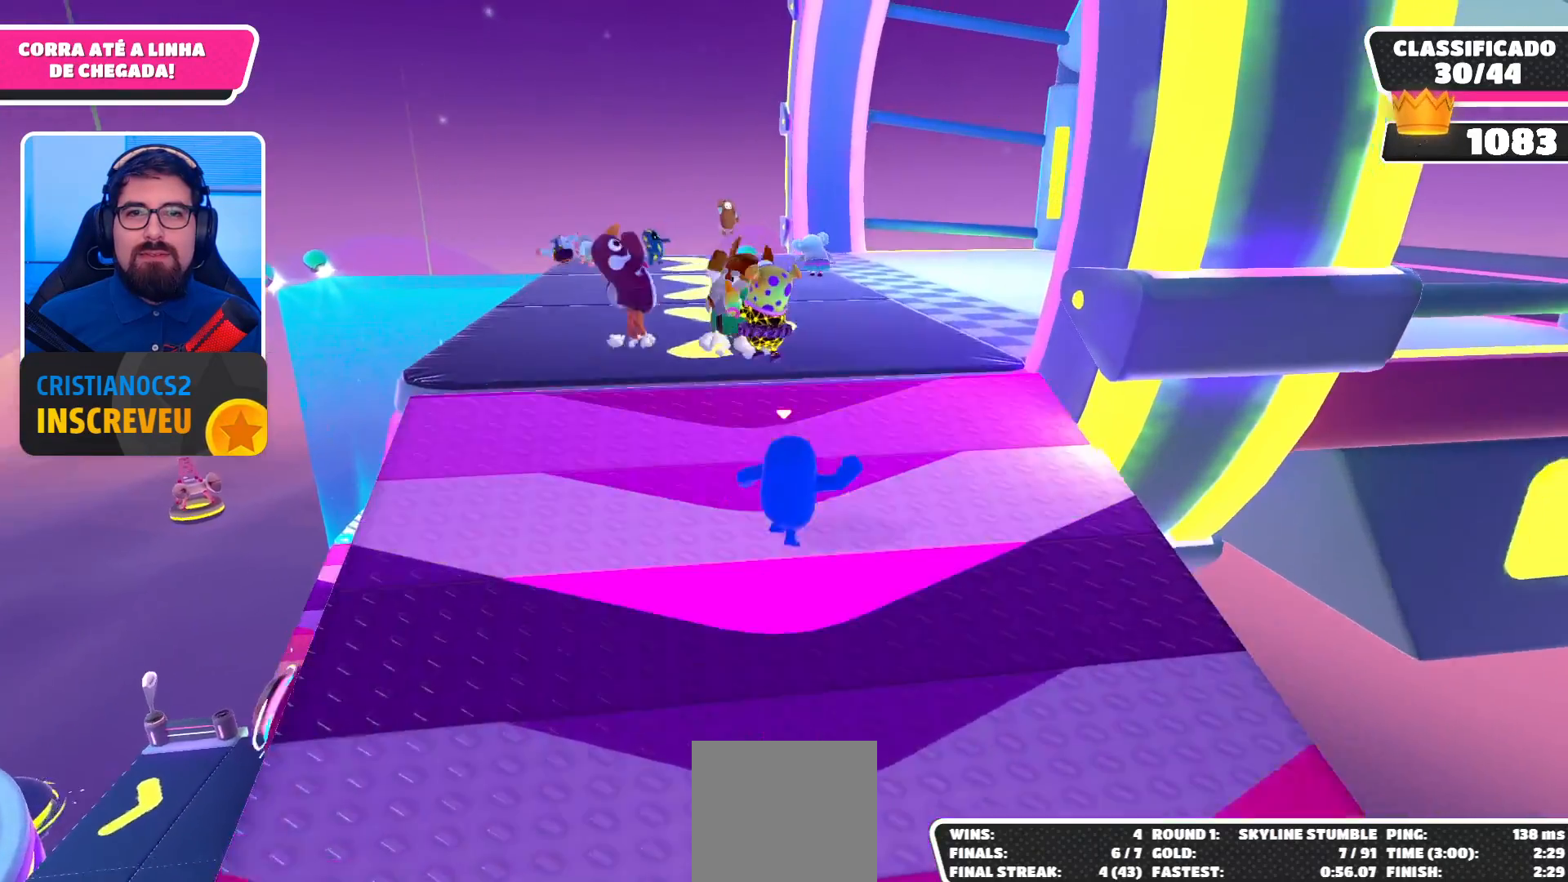
{"buttons": [], "left_stick": "up", "right_stick": "center", "events": []}
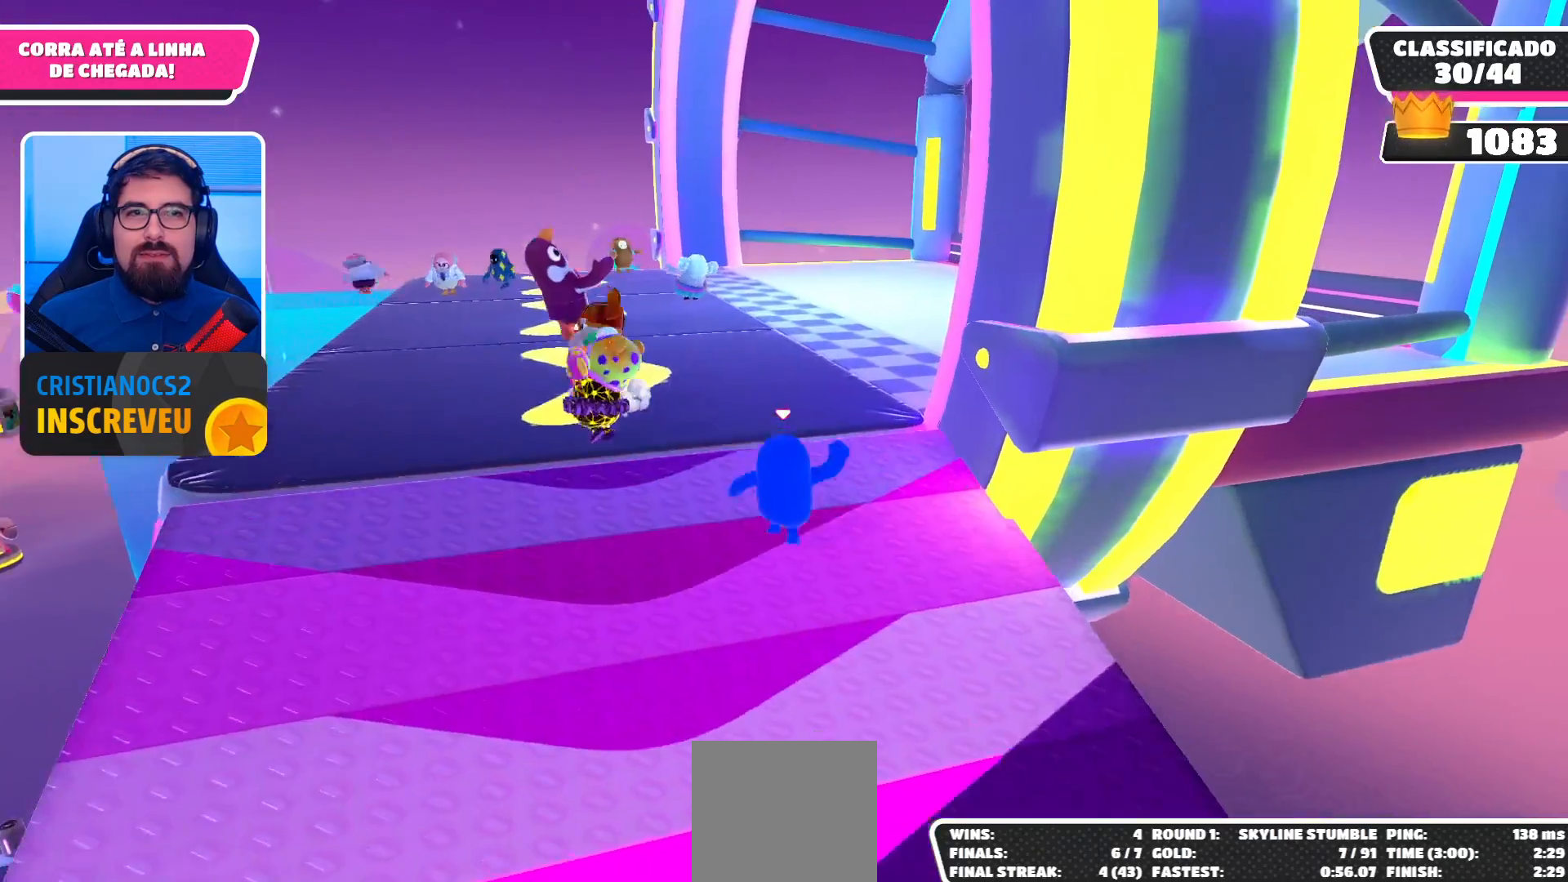
{"buttons": [], "left_stick": "up-right", "right_stick": "center", "events": [[167, "A", "down"], [400, "A", "up"], [400, "left_stick", "up-right"]]}
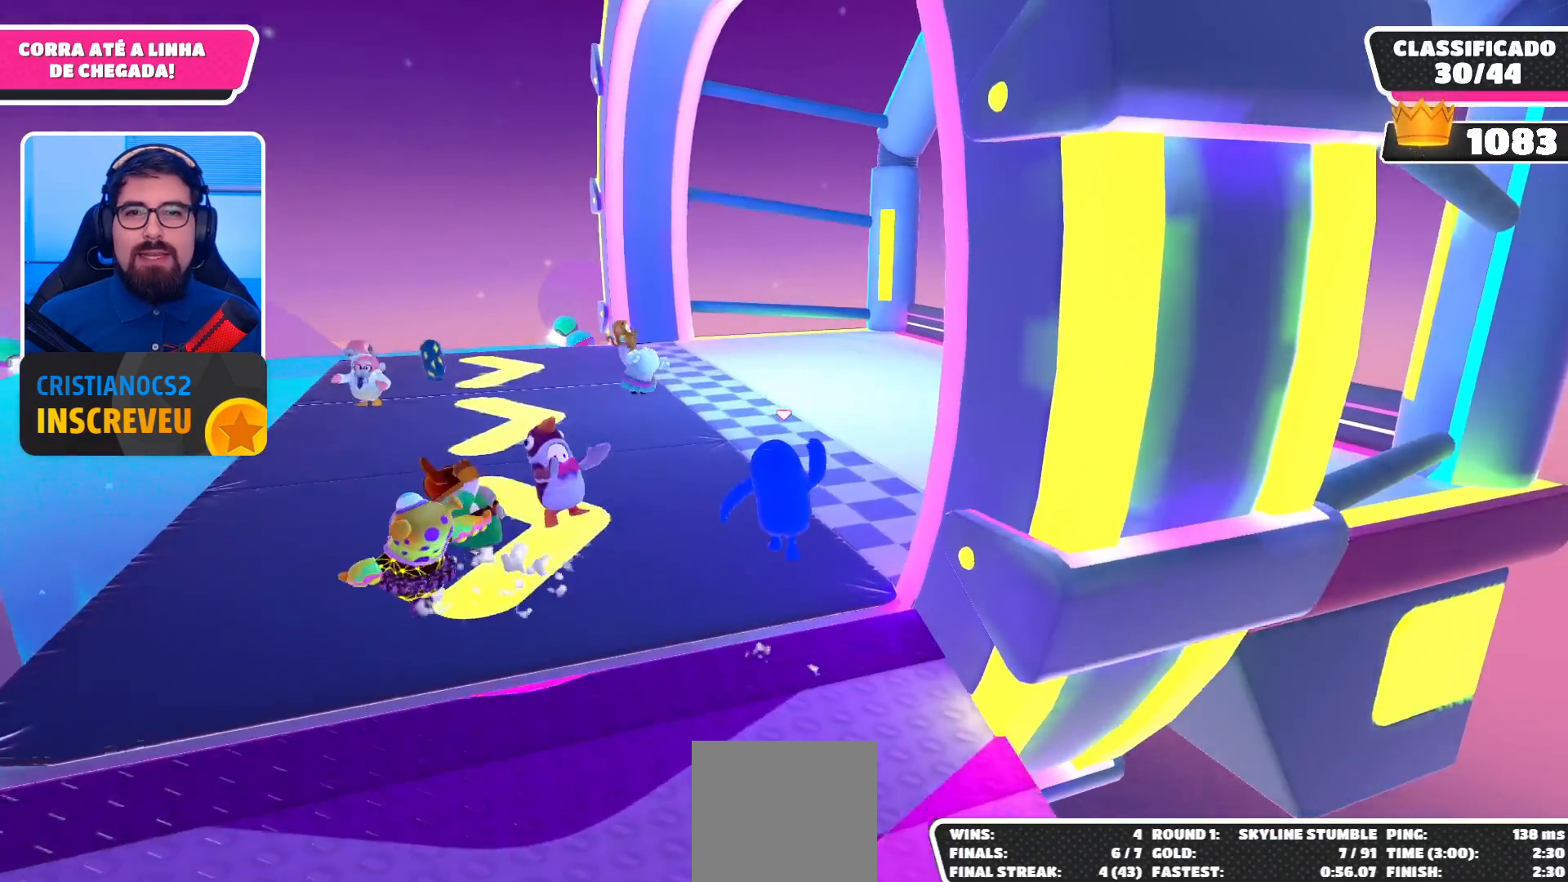
{"buttons": [], "left_stick": "up-right", "right_stick": "center", "events": [[67, "X", "down"], [333, "X", "up"]]}
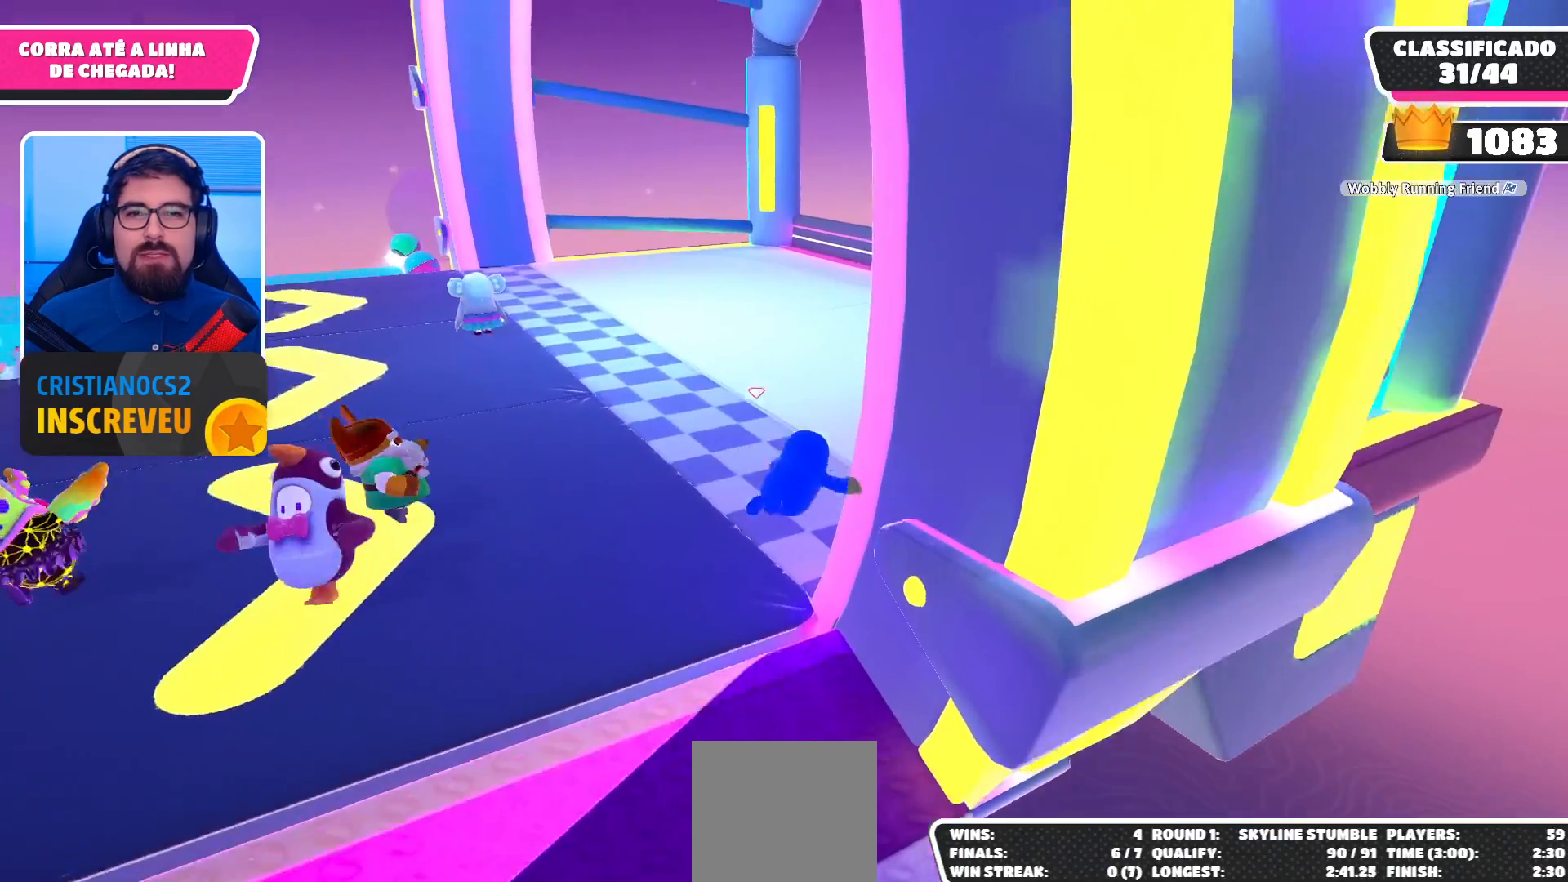
{"buttons": [], "left_stick": "center", "right_stick": "center", "events": [[200, "left_stick", "center"]]}